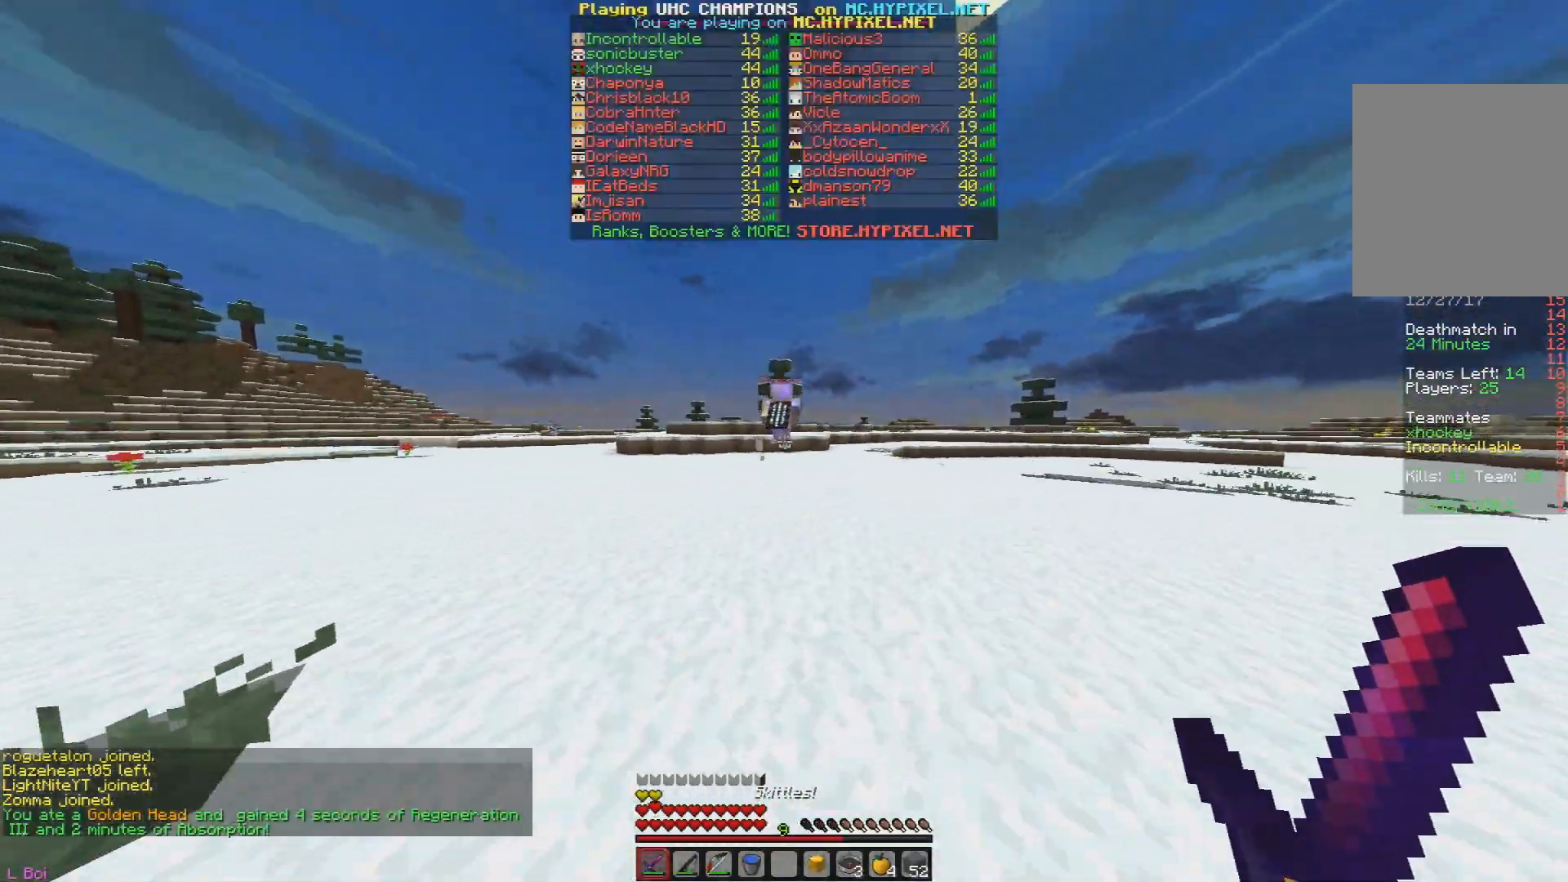
Gameplay with keyboard and mouse; each line is a JSON object with the keys and mouse buttons held at the frame after it. "events" lists presses ("down") and releases ("up") of "a", "d", "s", "w", "mouse_left" and "mouse_right" between this image and that frame as [ms after this image, input, new state], when the widget could be followed in between. "mouse_left", "mouse_right" = the "left", "right" buttons of the "mouse" list. No other keys are recorded. Fast repeated clicks can show as one long hold. Mouse movement is not recorded.
{"keys": ["w"], "mouse": [], "events": []}
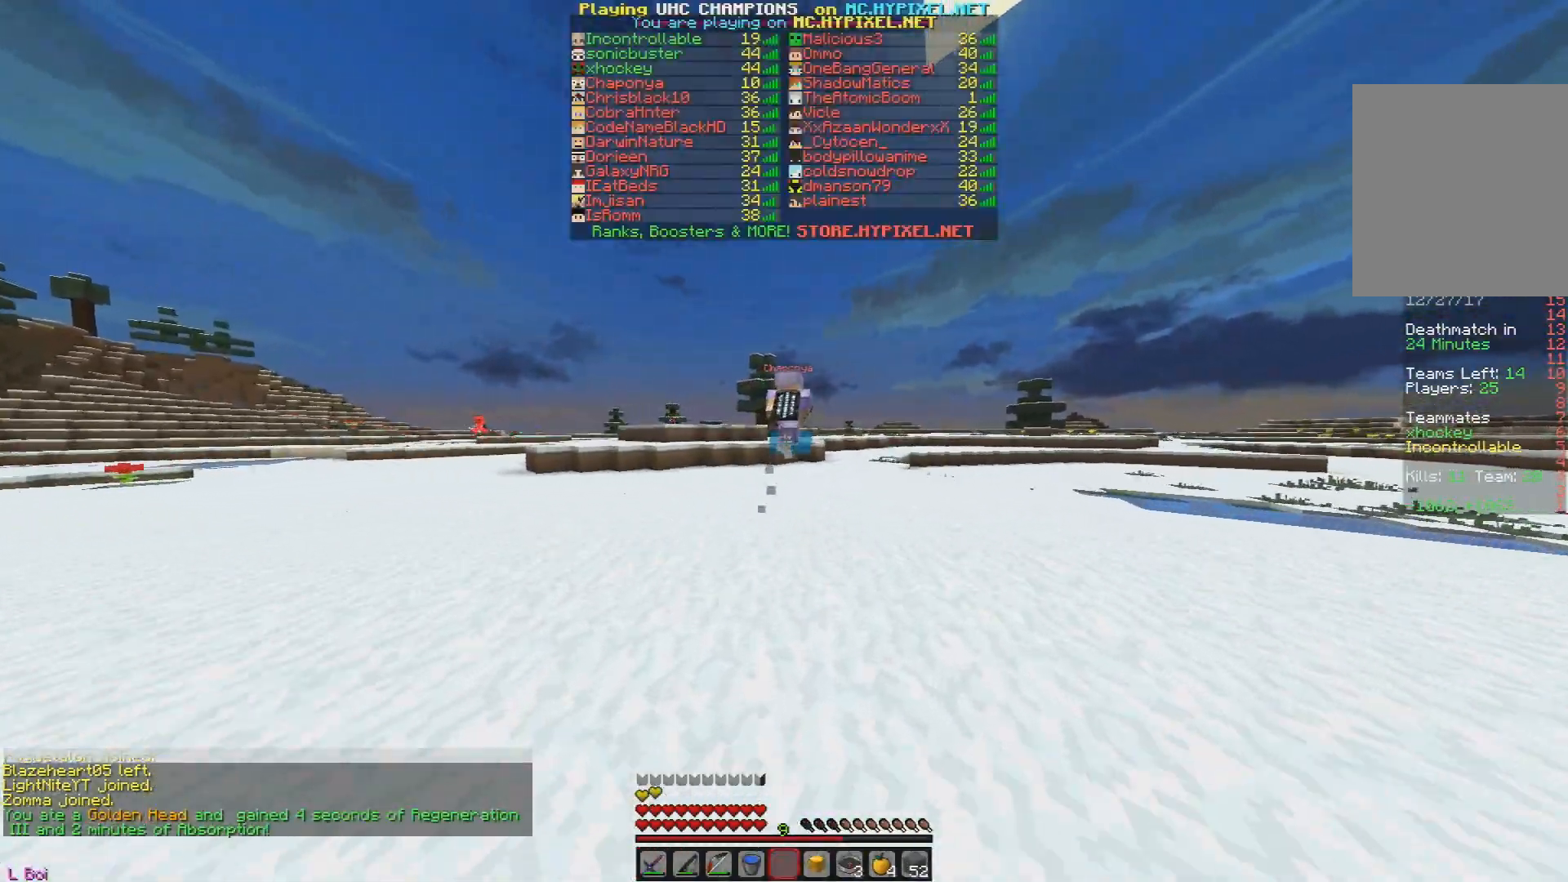
{"keys": ["w"], "mouse": [], "events": []}
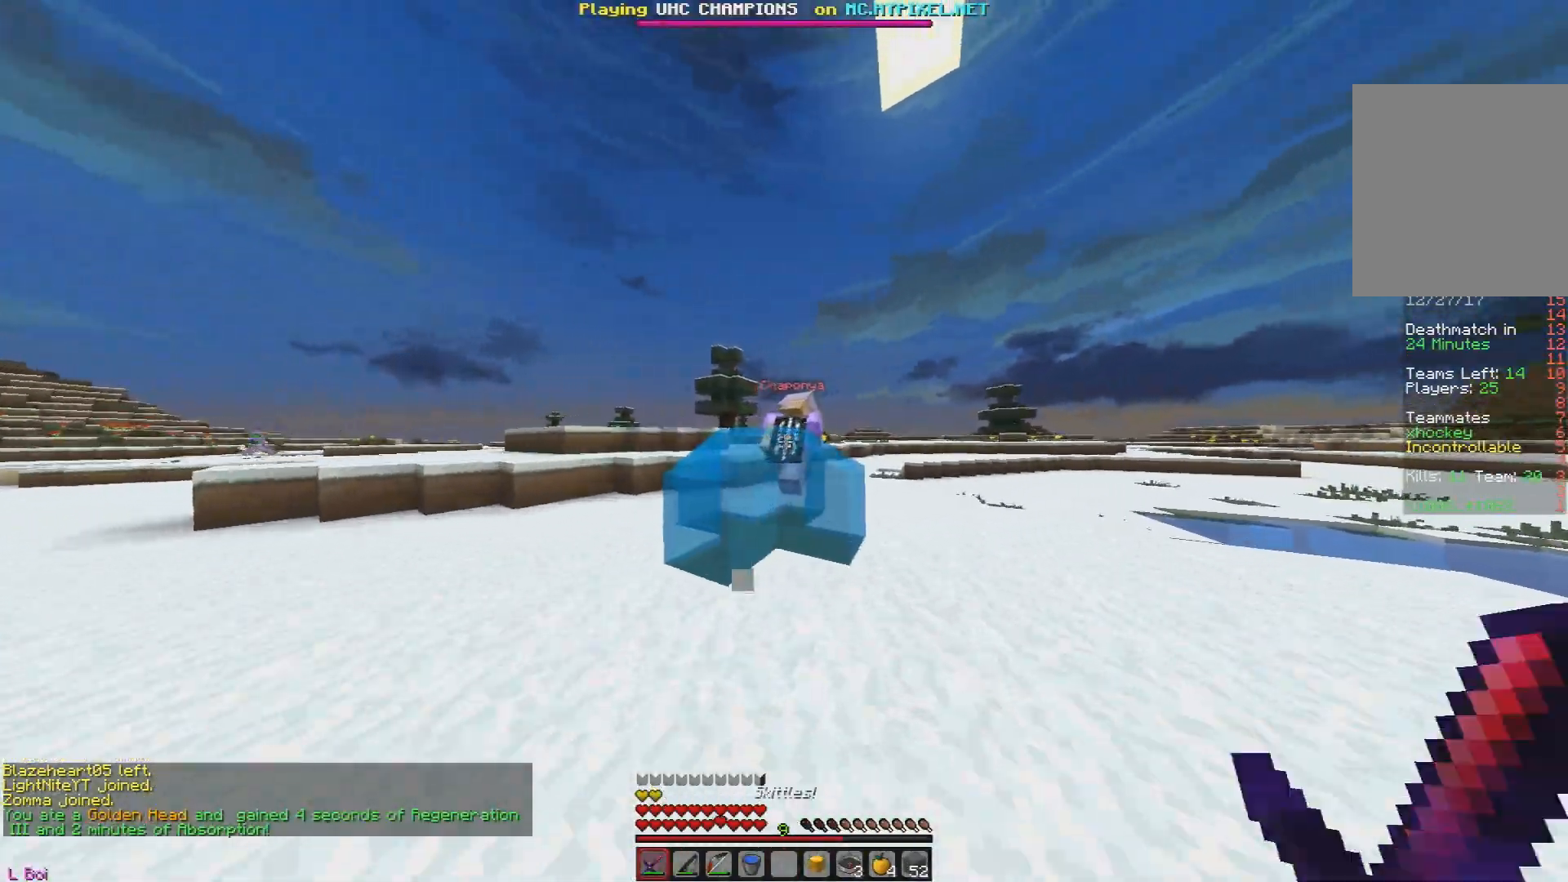
{"keys": ["w"], "mouse": ["right"], "events": [[450, "mouse_right", "down"]]}
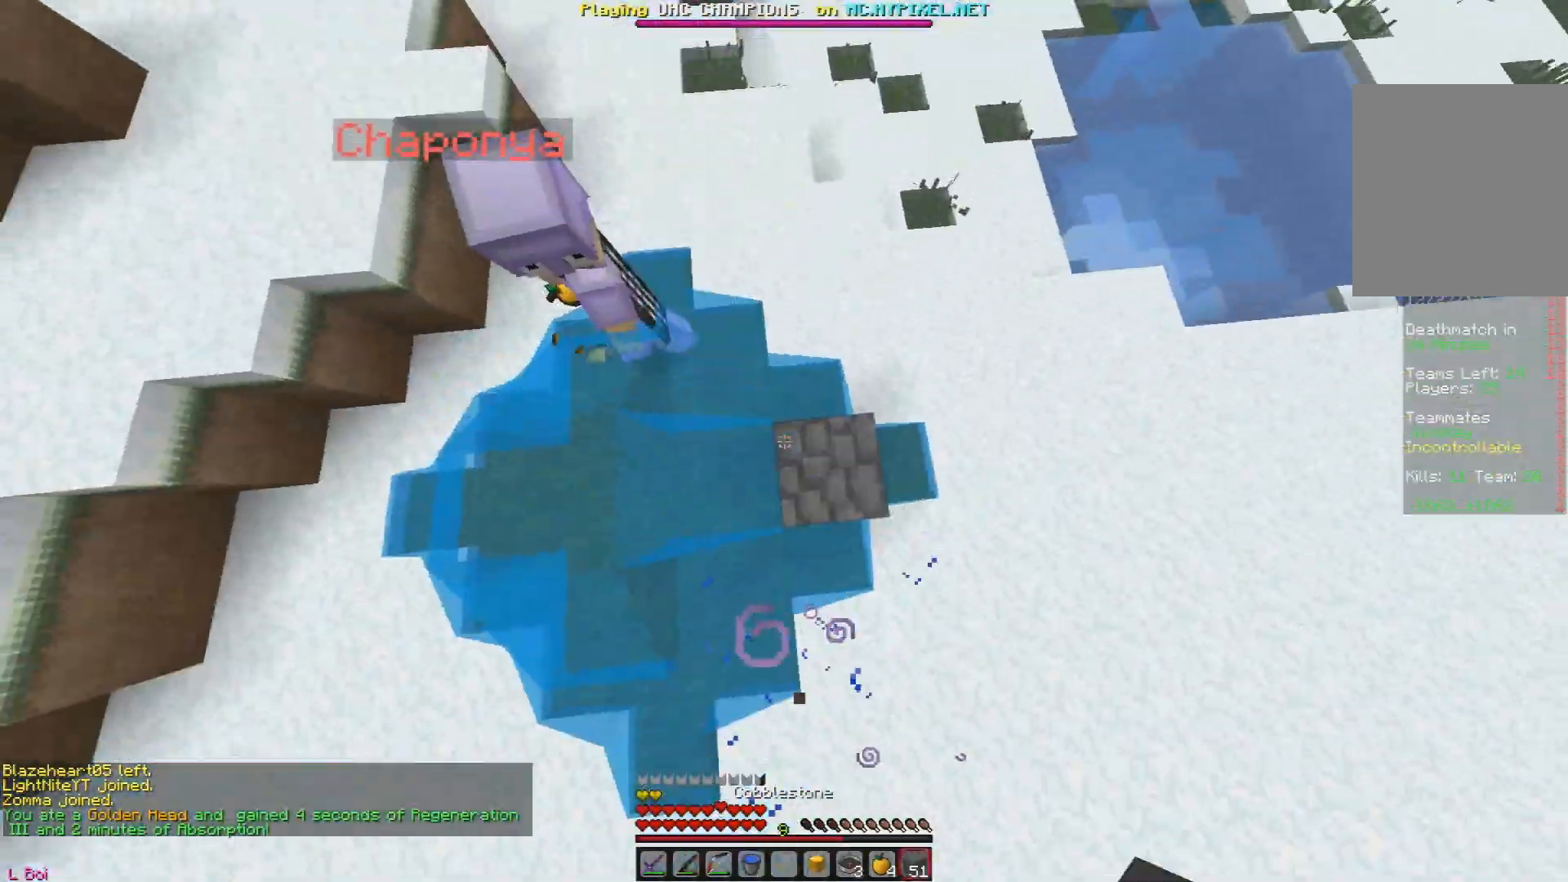
{"keys": ["w"], "mouse": ["left"], "events": [[217, "mouse_right", "up"], [334, "mouse_left", "down"], [451, "mouse_left", "up"], [467, "mouse_left", "down"]]}
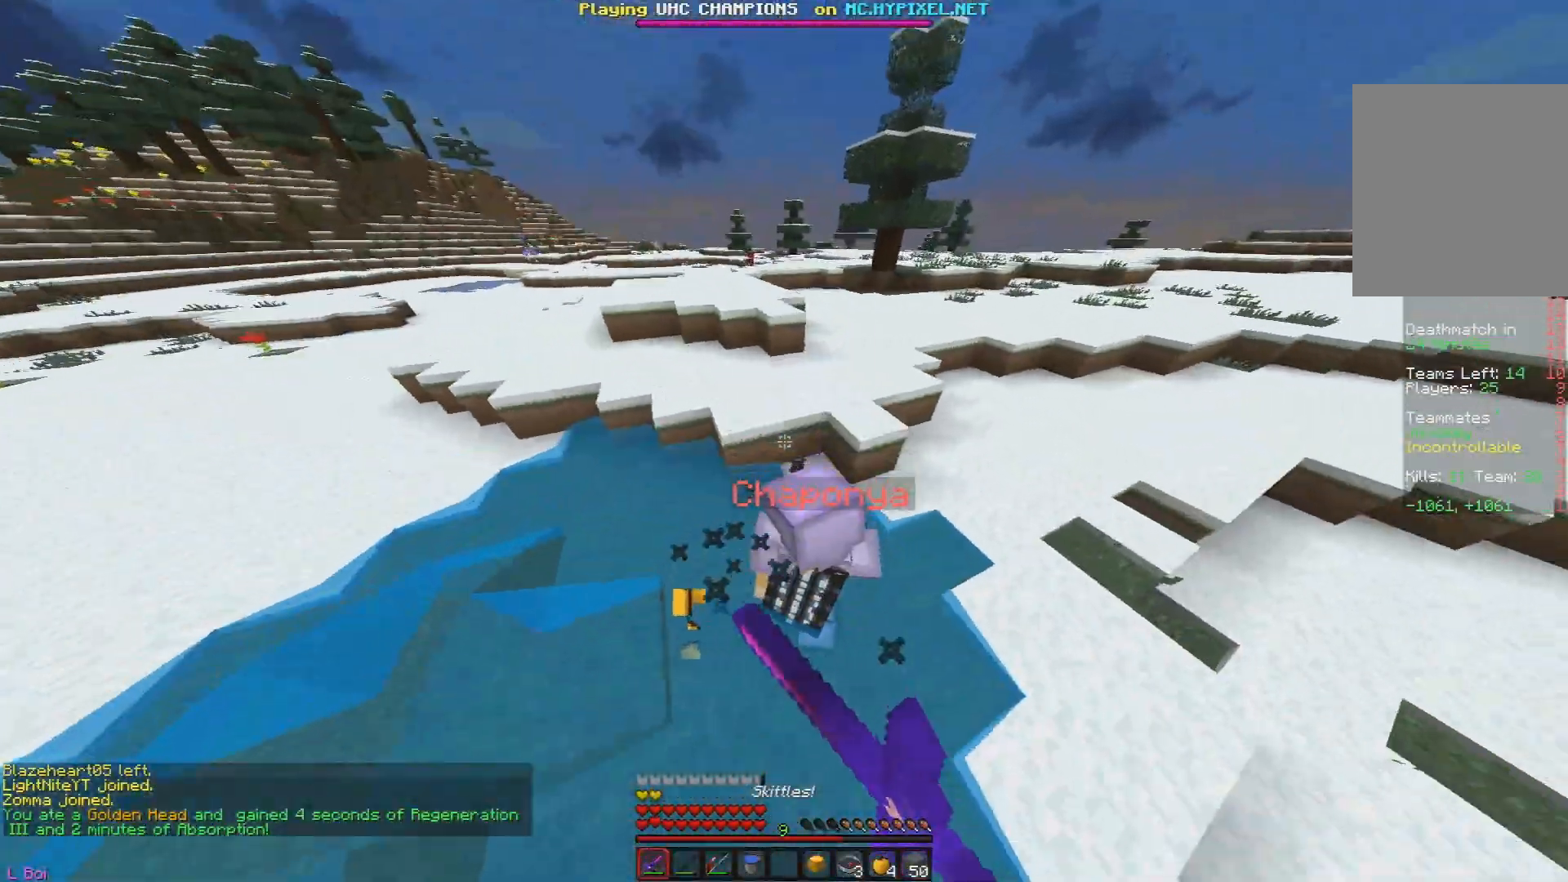
{"keys": ["w"], "mouse": ["left"], "events": [[217, "mouse_left", "up"], [217, "mouse_right", "down"], [333, "mouse_right", "up"], [367, "mouse_left", "down"]]}
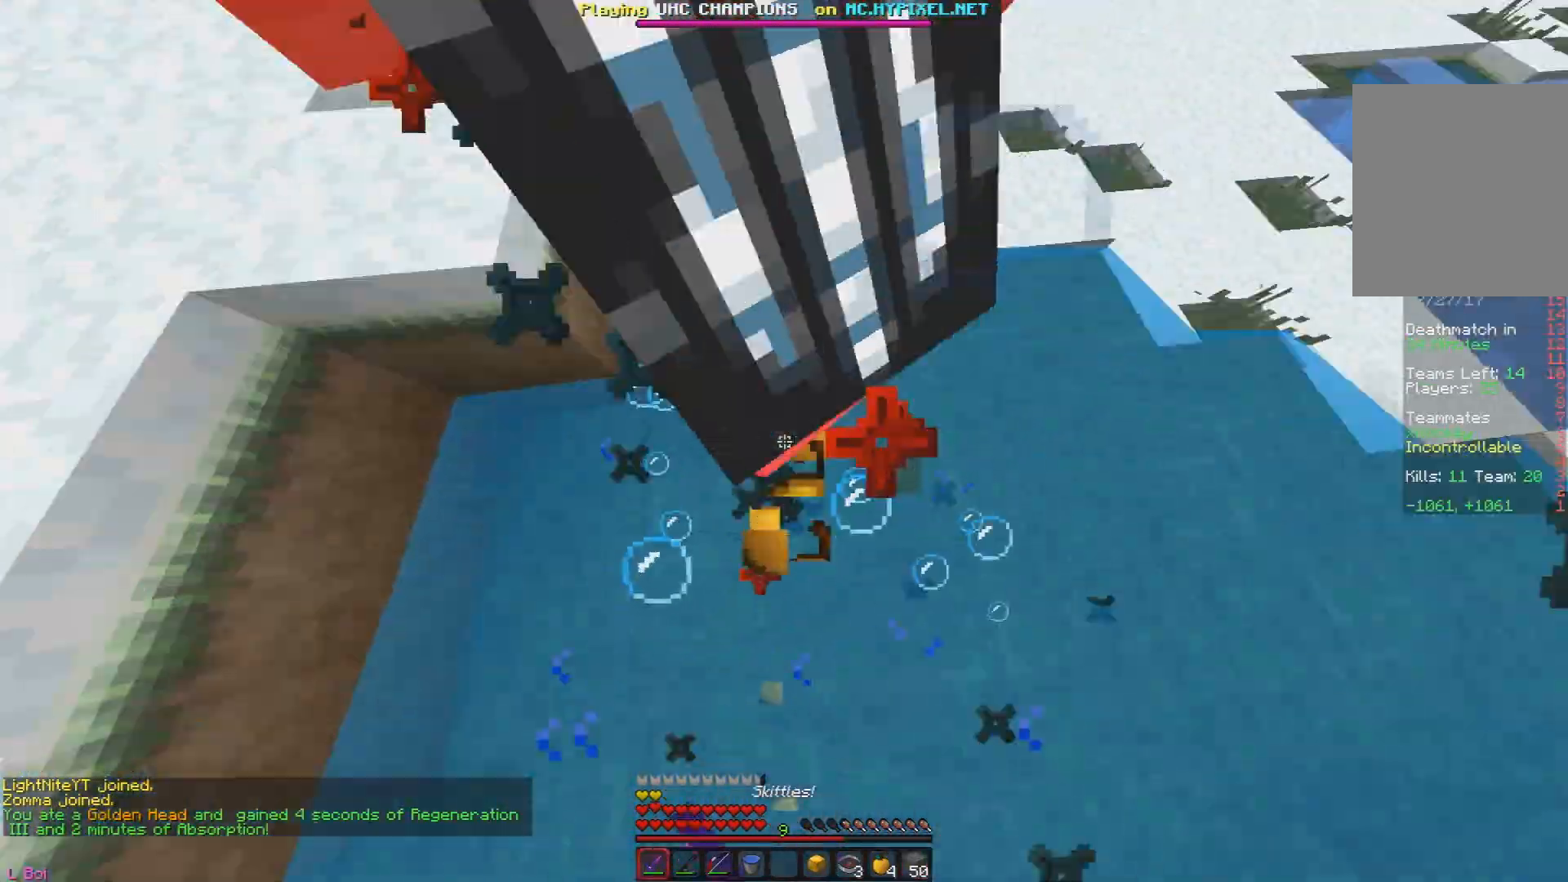
{"keys": ["a", "w"], "mouse": ["left"], "events": [[67, "a", "down"], [117, "mouse_left", "up"], [134, "mouse_left", "down"], [401, "mouse_left", "up"], [417, "mouse_left", "down"]]}
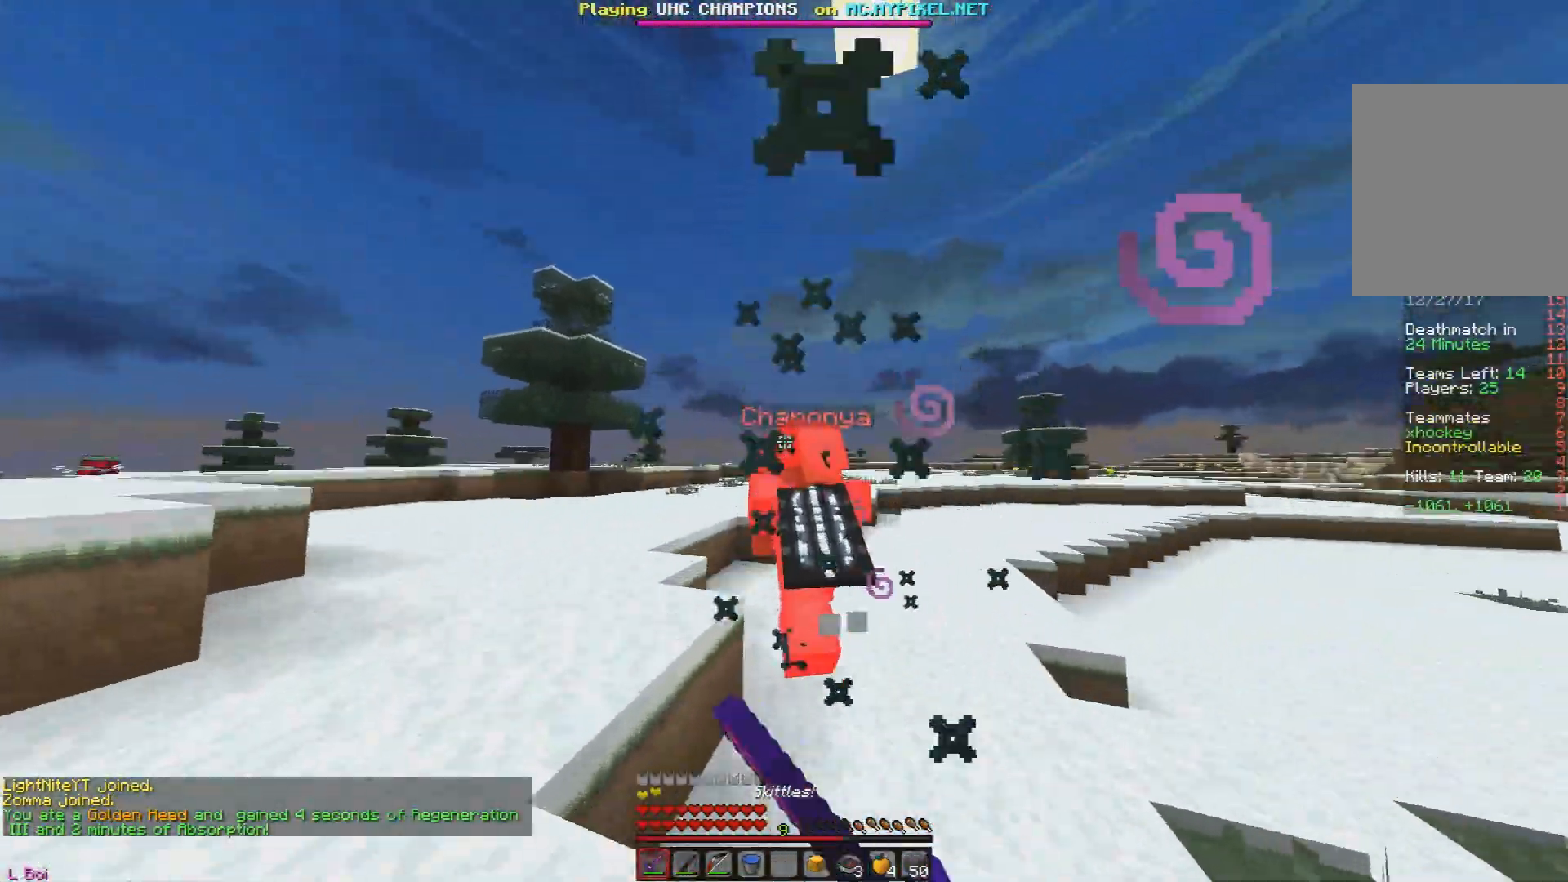
{"keys": ["d", "w"], "mouse": [], "events": [[50, "mouse_left", "up"], [66, "mouse_left", "down"], [367, "d", "down"], [367, "mouse_left", "up"], [383, "a", "up"]]}
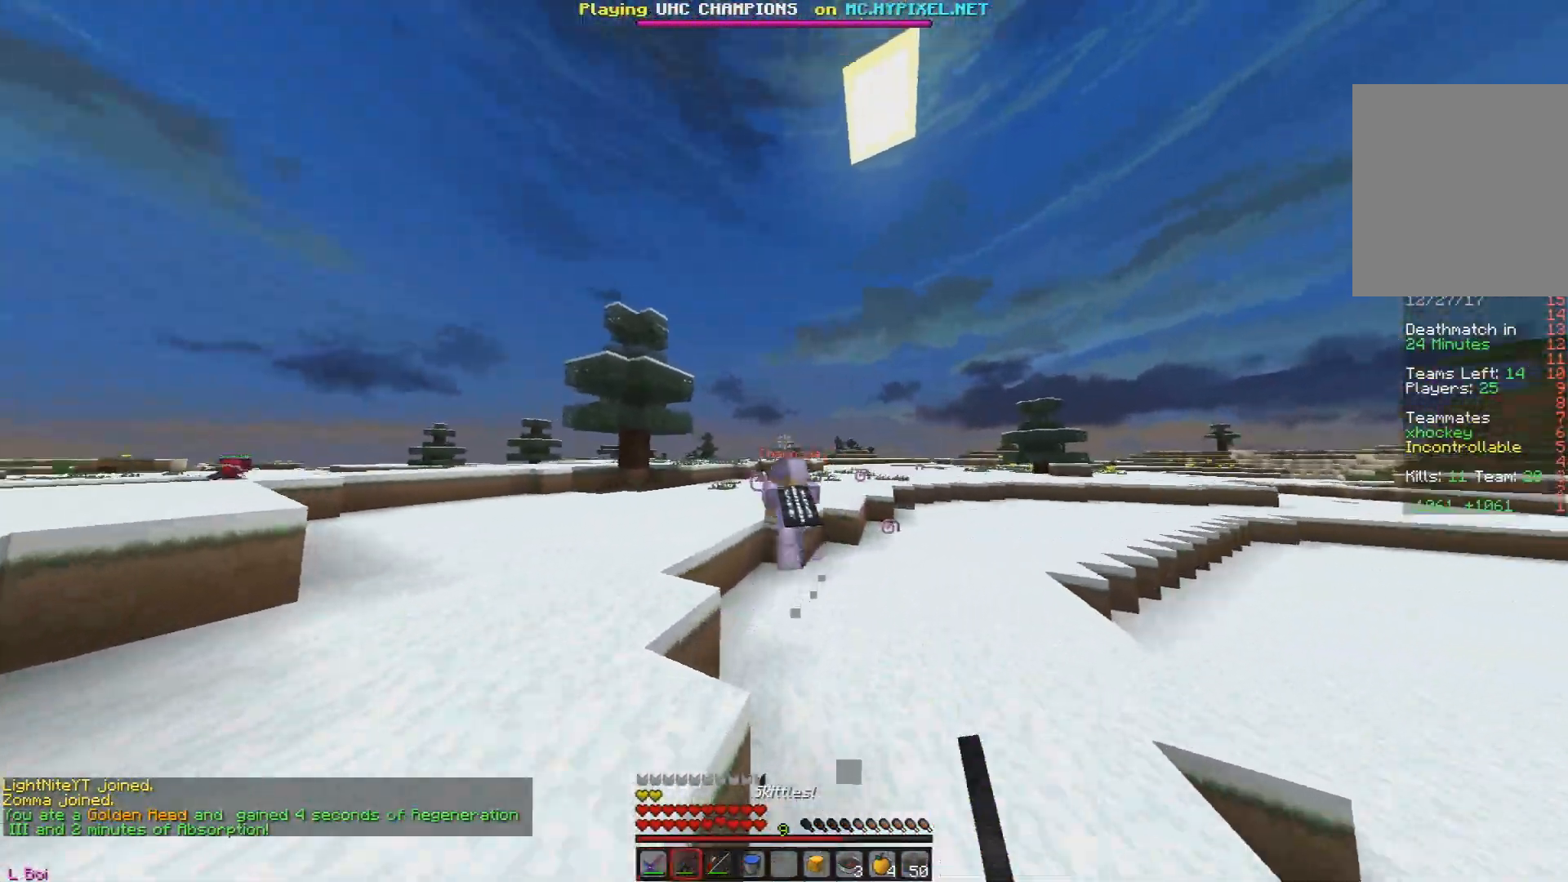
{"keys": ["w"], "mouse": [], "events": [[67, "mouse_right", "down"], [184, "mouse_right", "up"], [300, "d", "up"]]}
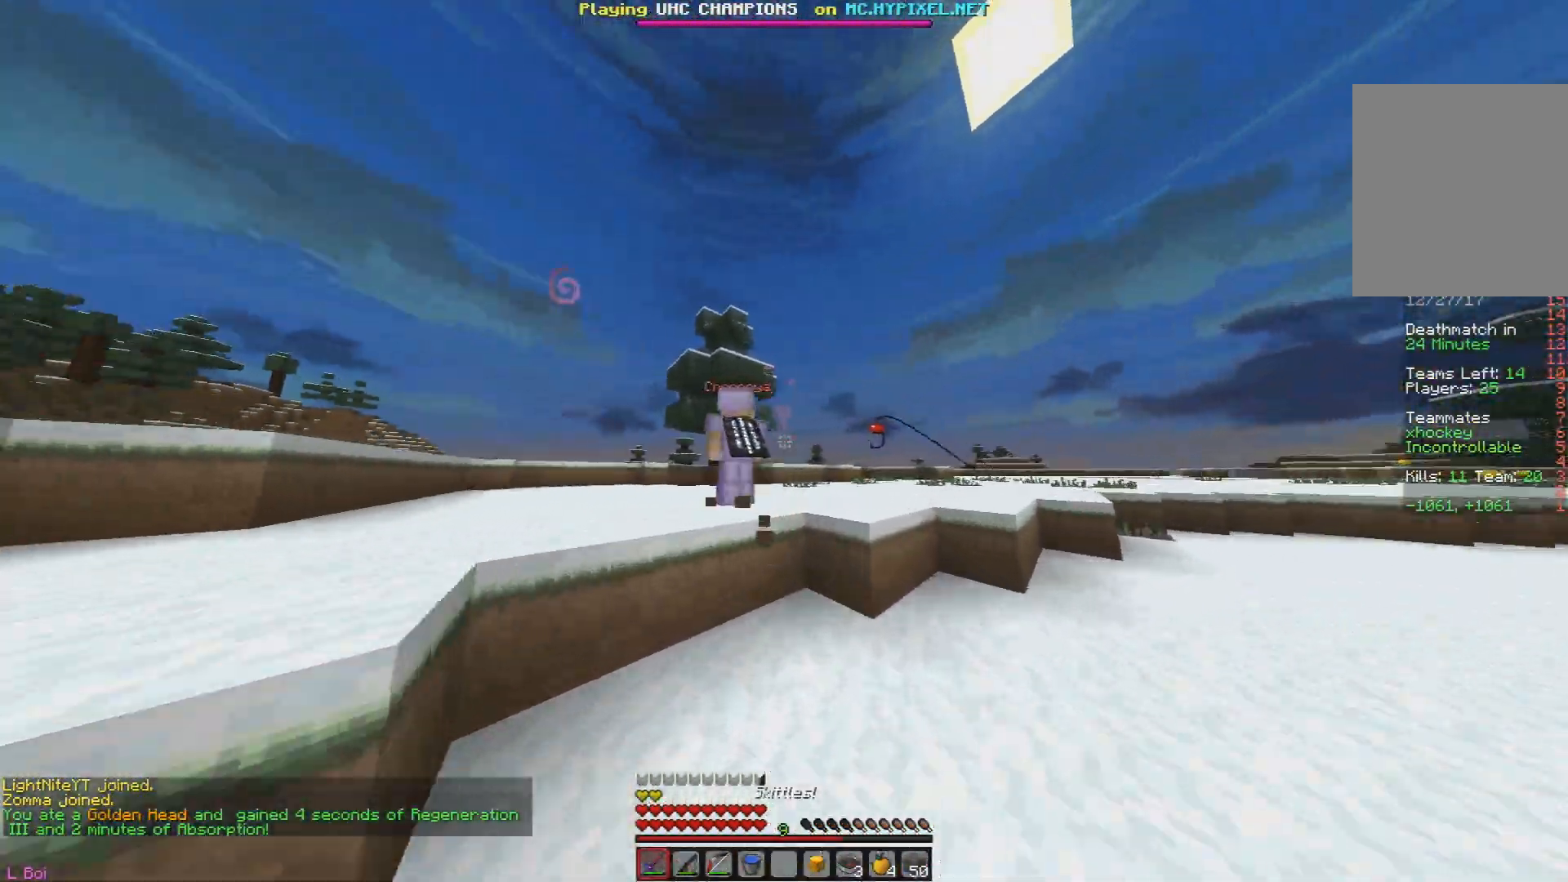
{"keys": ["w"], "mouse": [], "events": []}
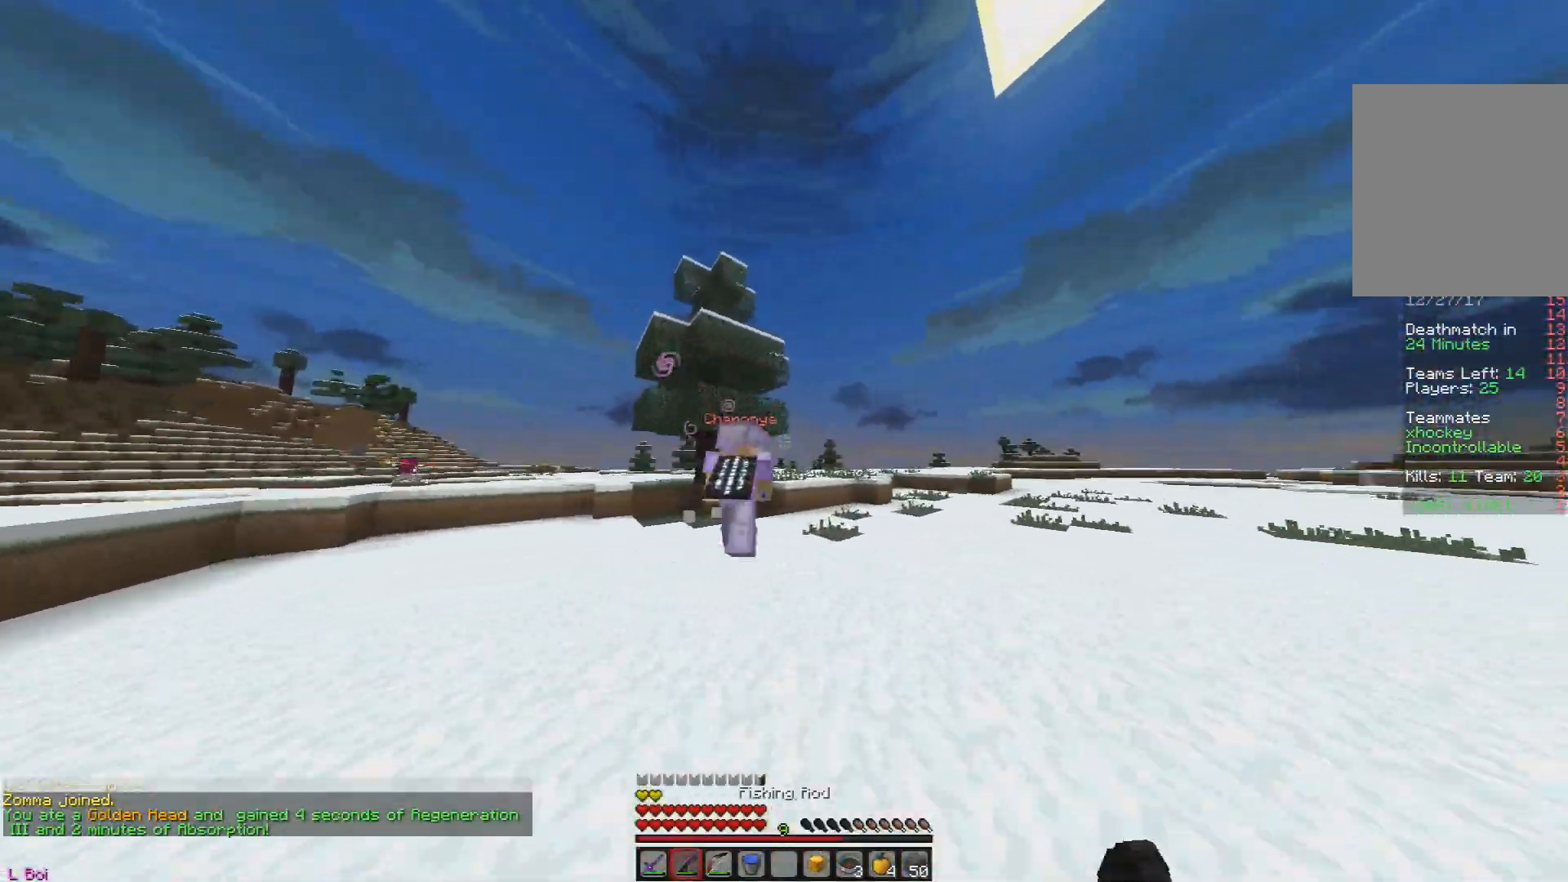
{"keys": ["w"], "mouse": [], "events": []}
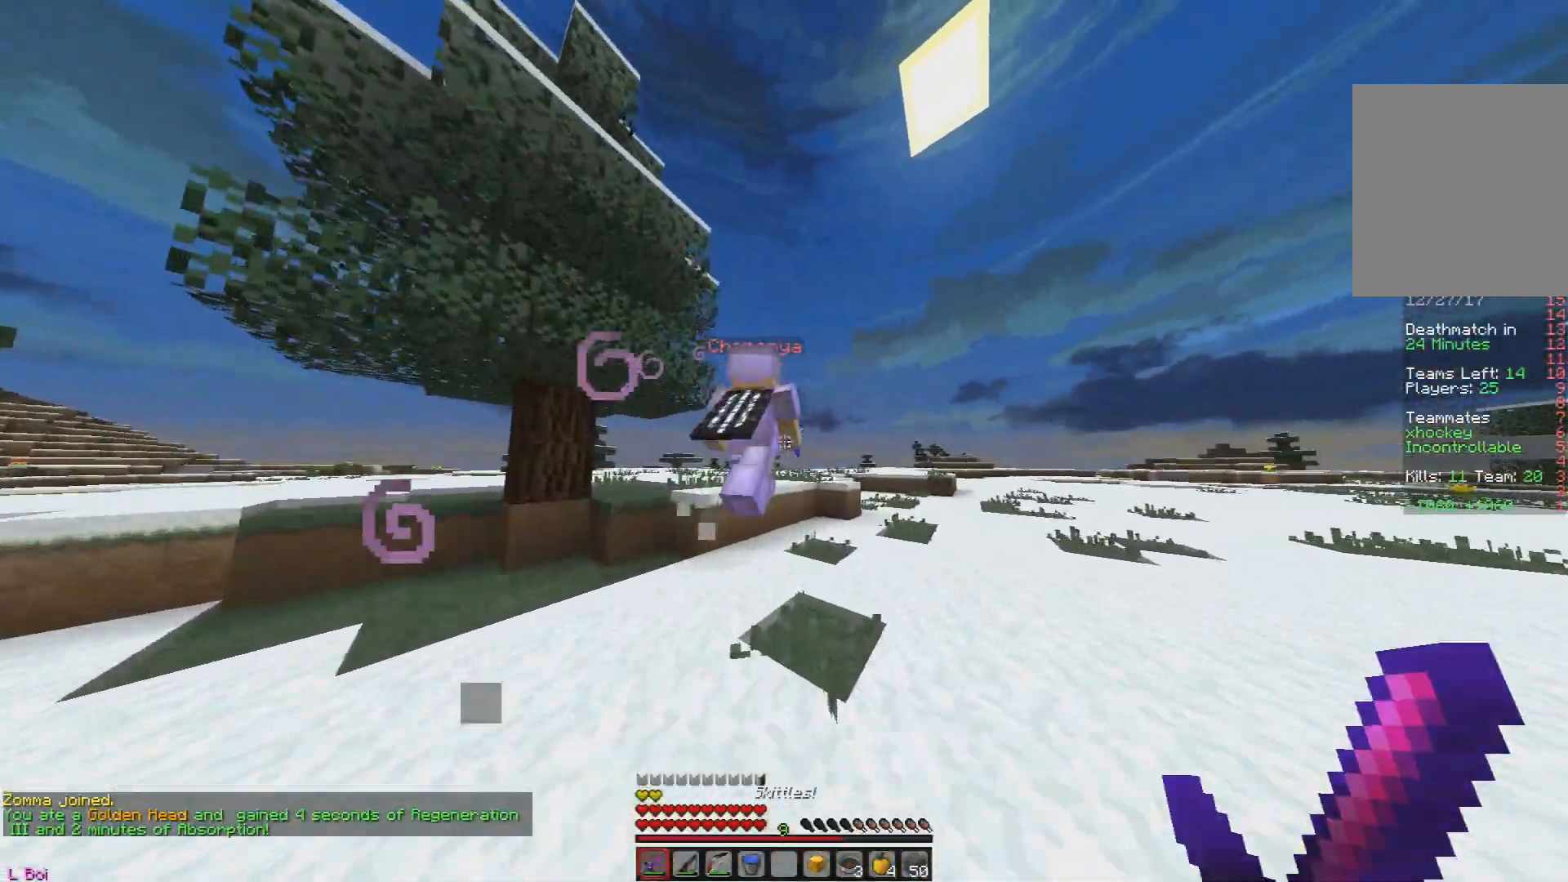
{"keys": ["w"], "mouse": ["left"], "events": [[333, "mouse_left", "down"]]}
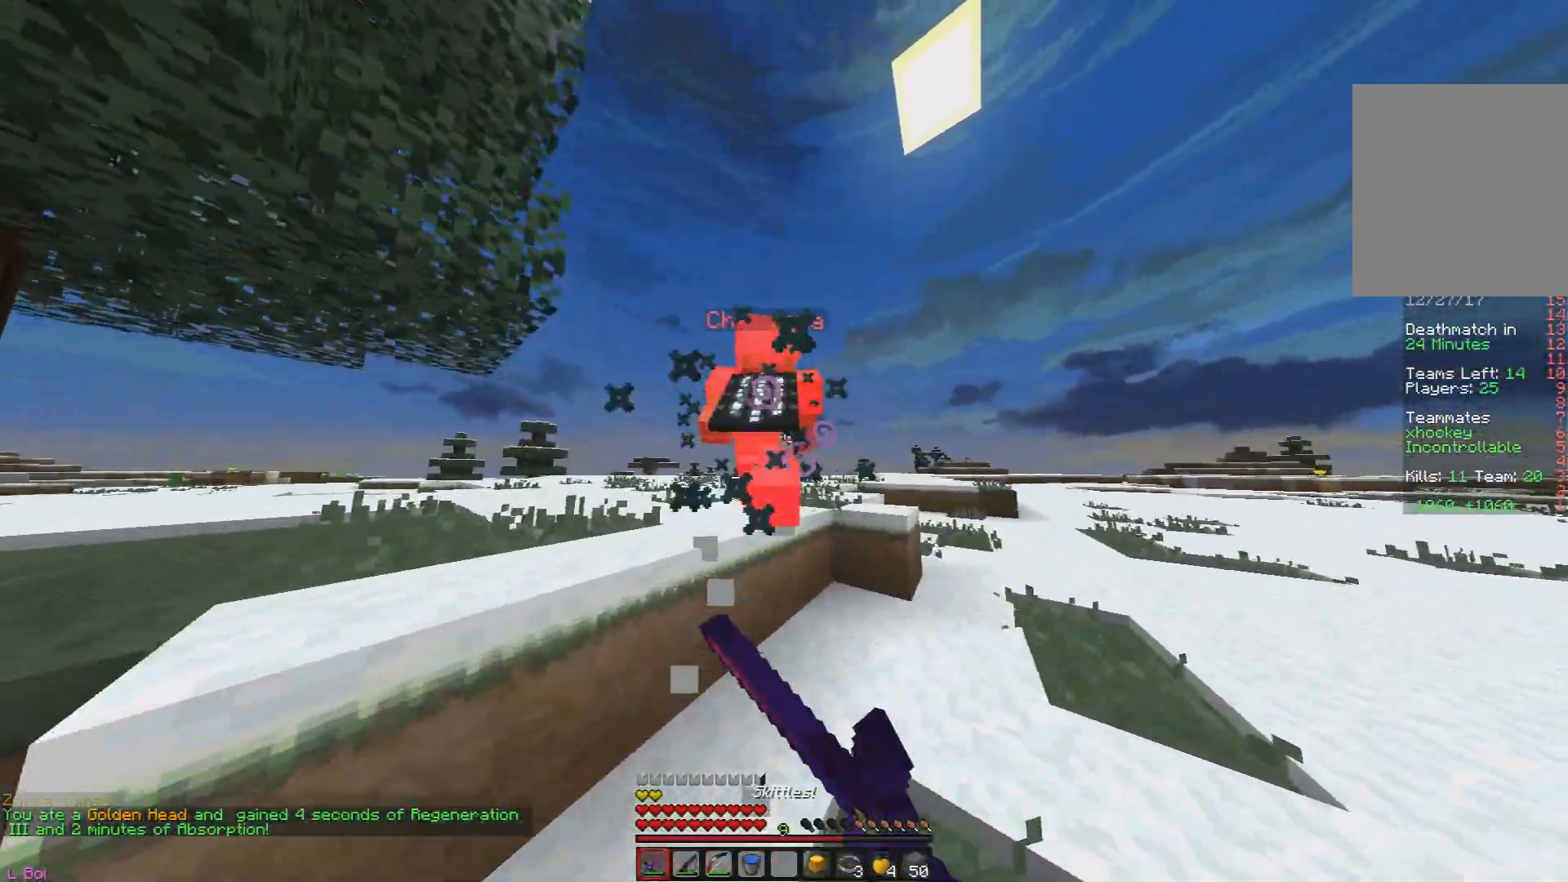
{"keys": ["w"], "mouse": [], "events": [[17, "mouse_left", "up"]]}
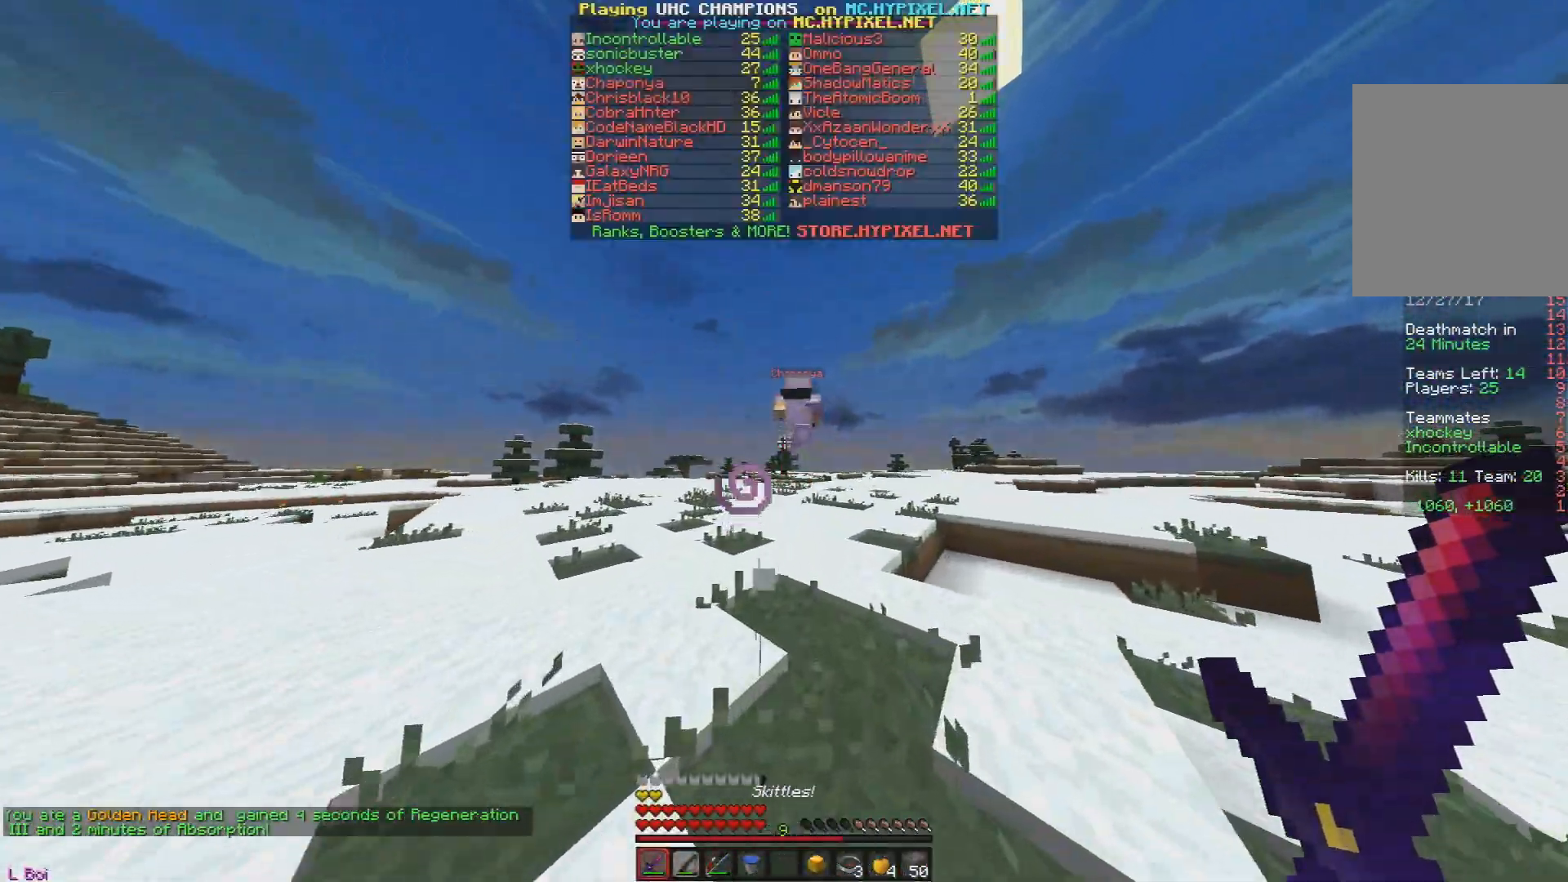
{"keys": ["w"], "mouse": [], "events": []}
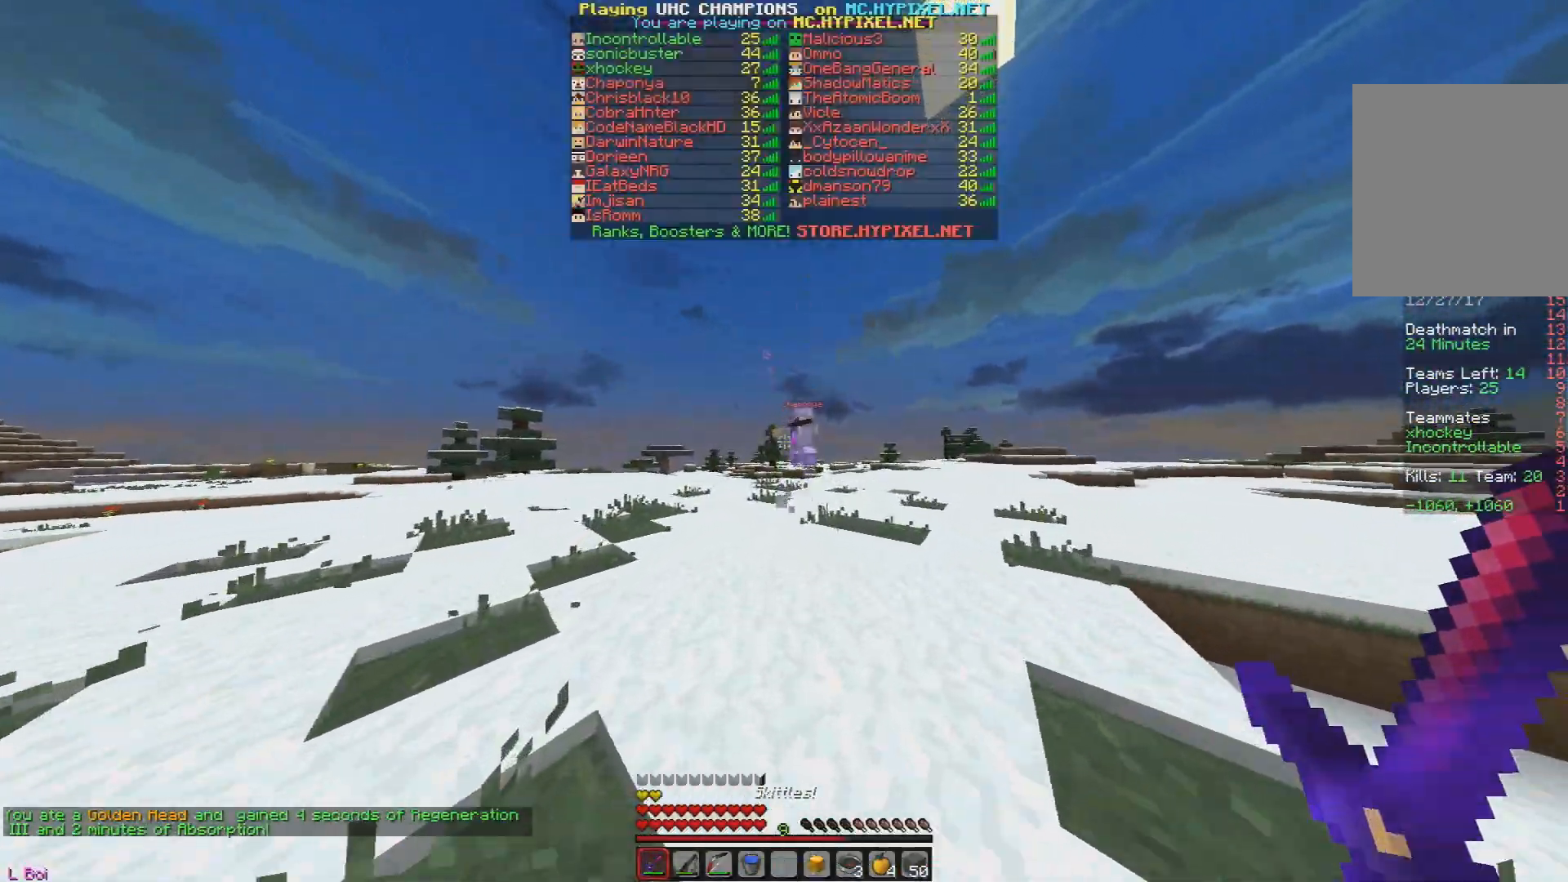
{"keys": ["w"], "mouse": [], "events": []}
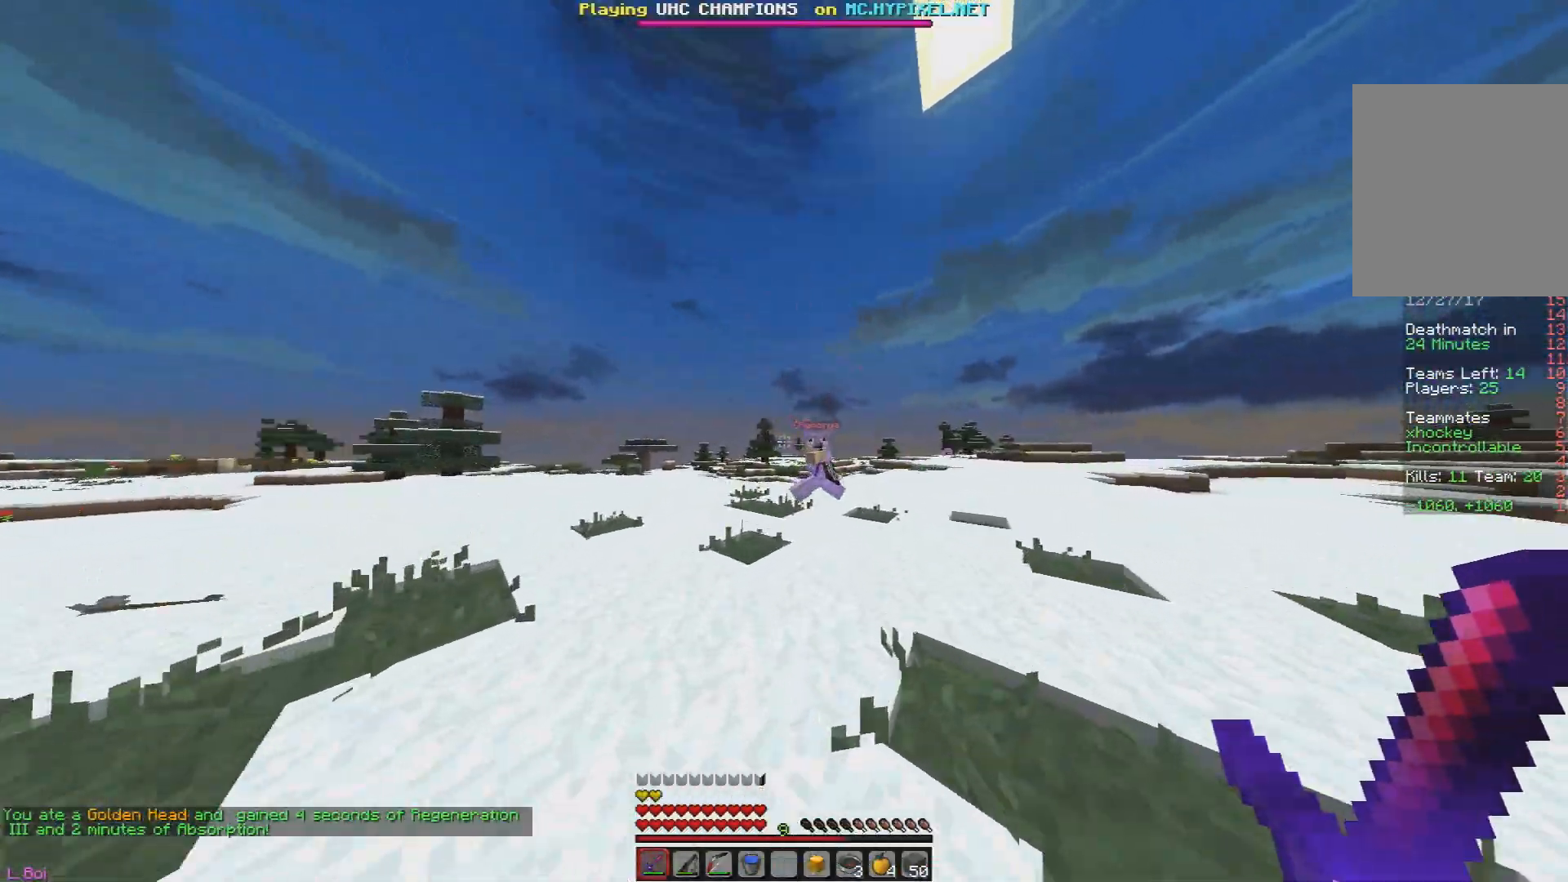
{"keys": ["a", "w"], "mouse": [], "events": [[267, "a", "down"]]}
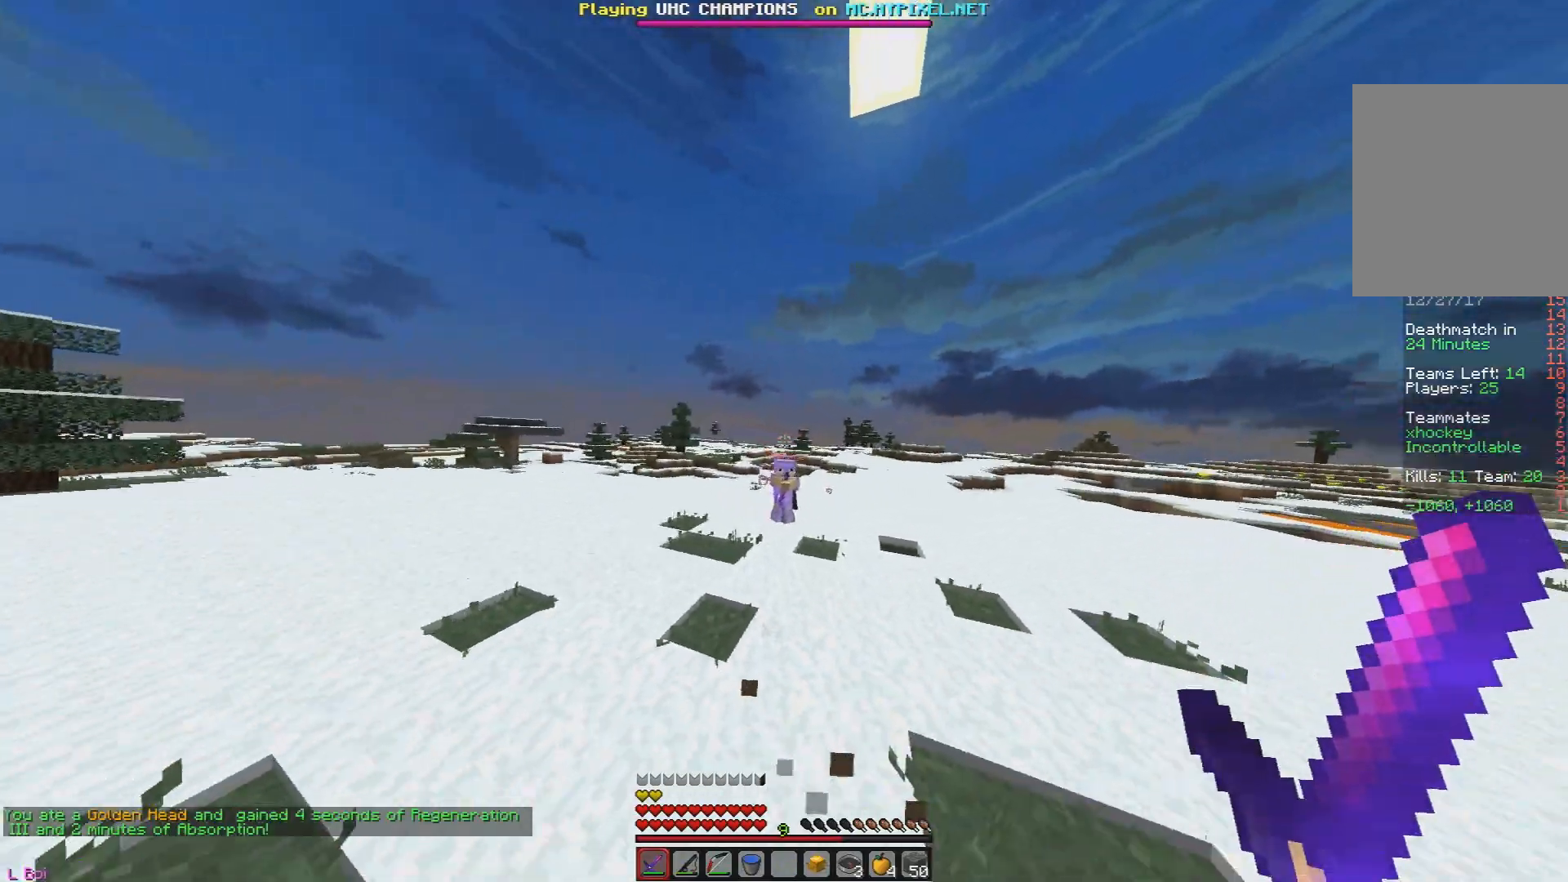
{"keys": ["a", "w"], "mouse": [], "events": []}
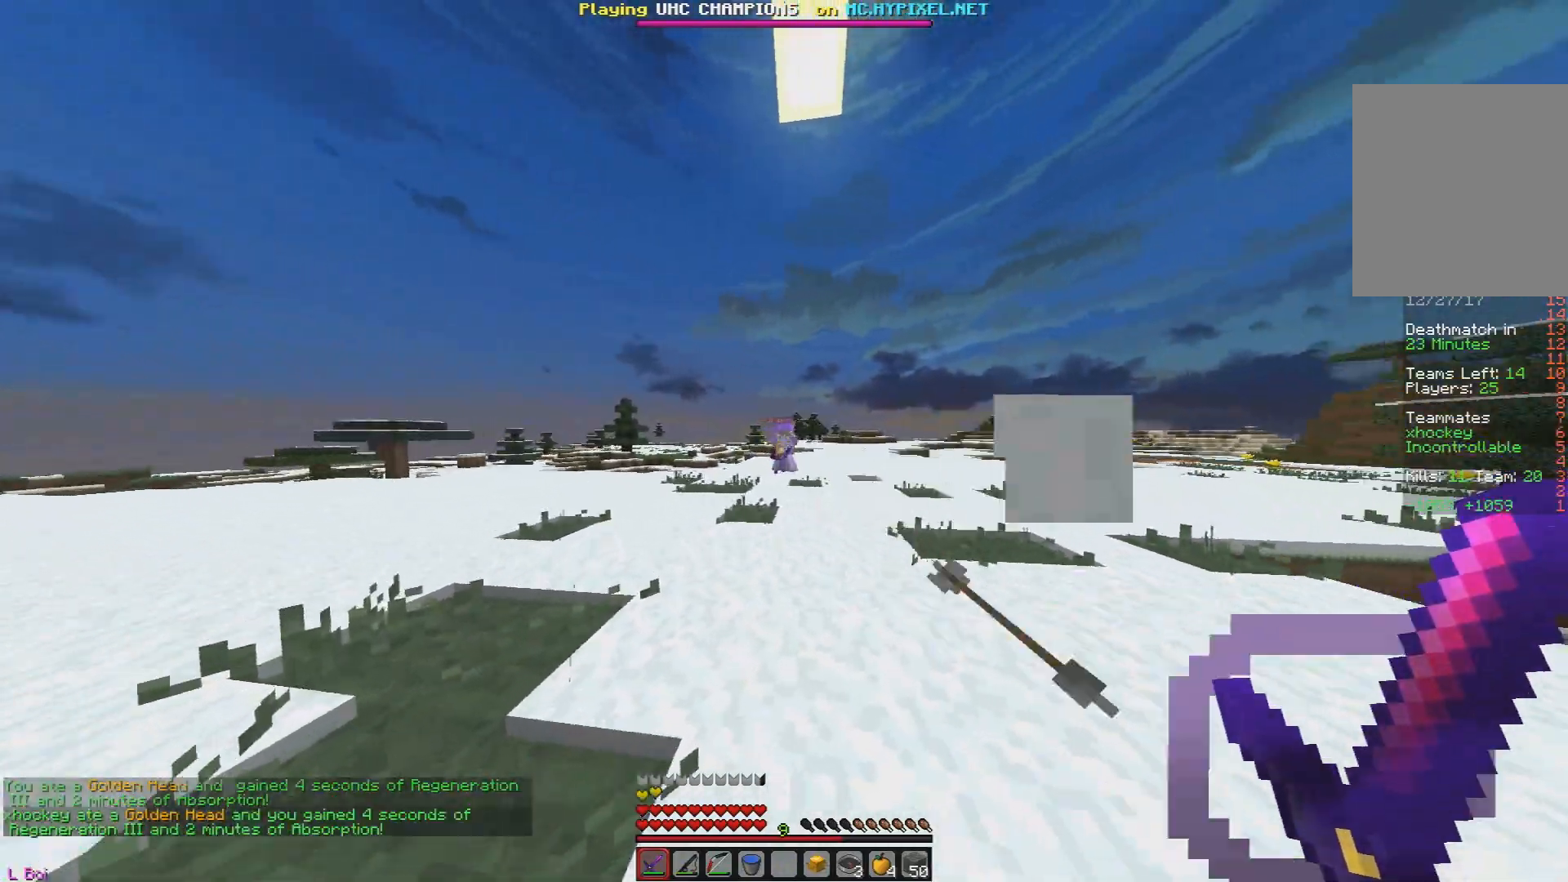
{"keys": ["w"], "mouse": [], "events": [[283, "a", "up"]]}
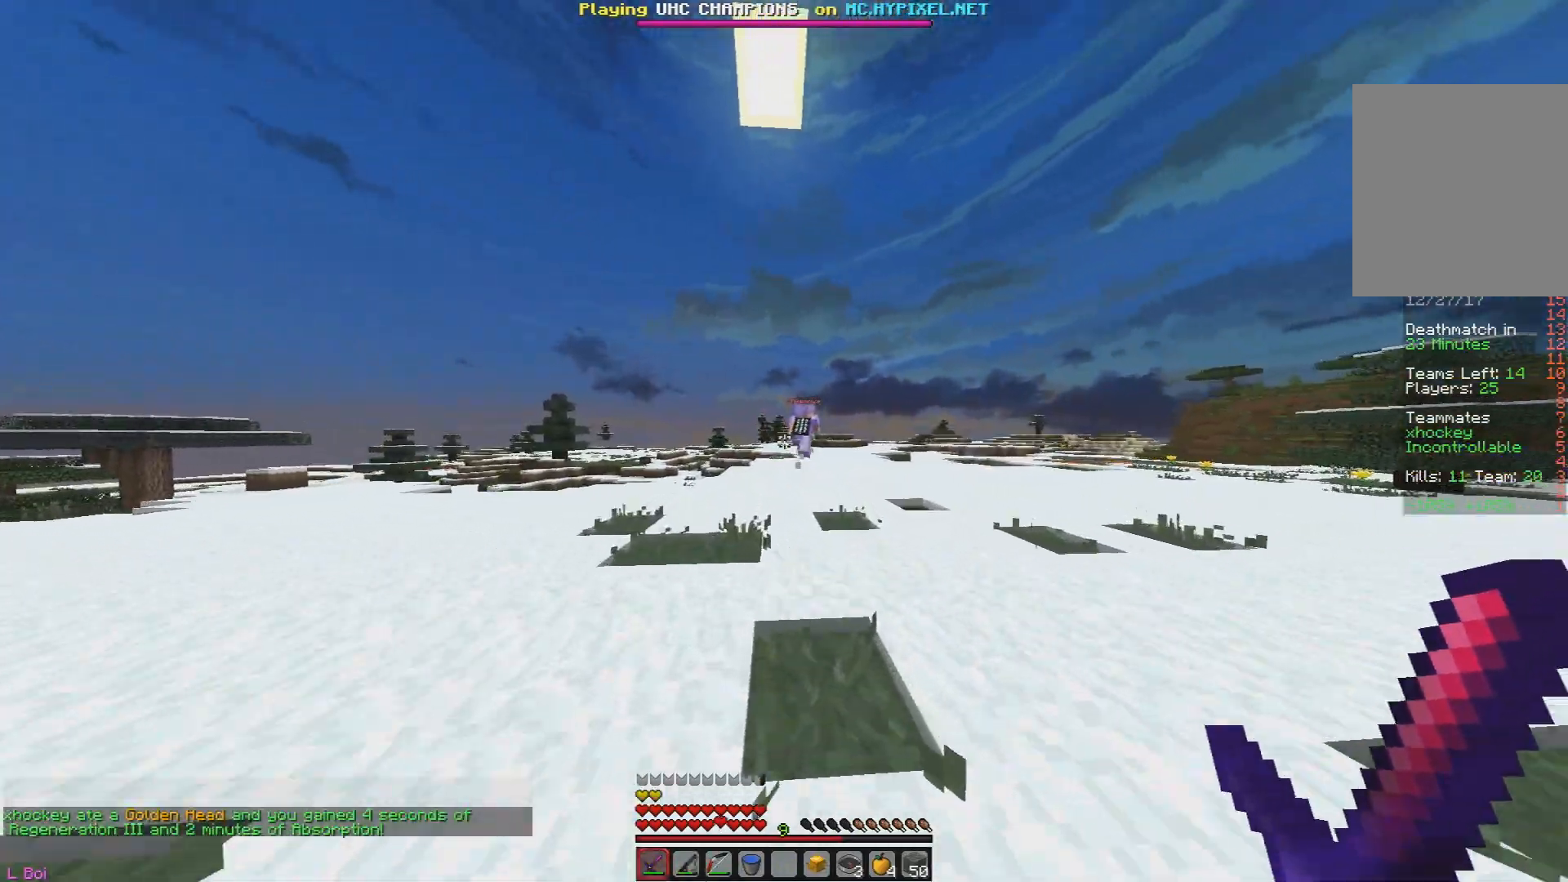
{"keys": ["w"], "mouse": [], "events": []}
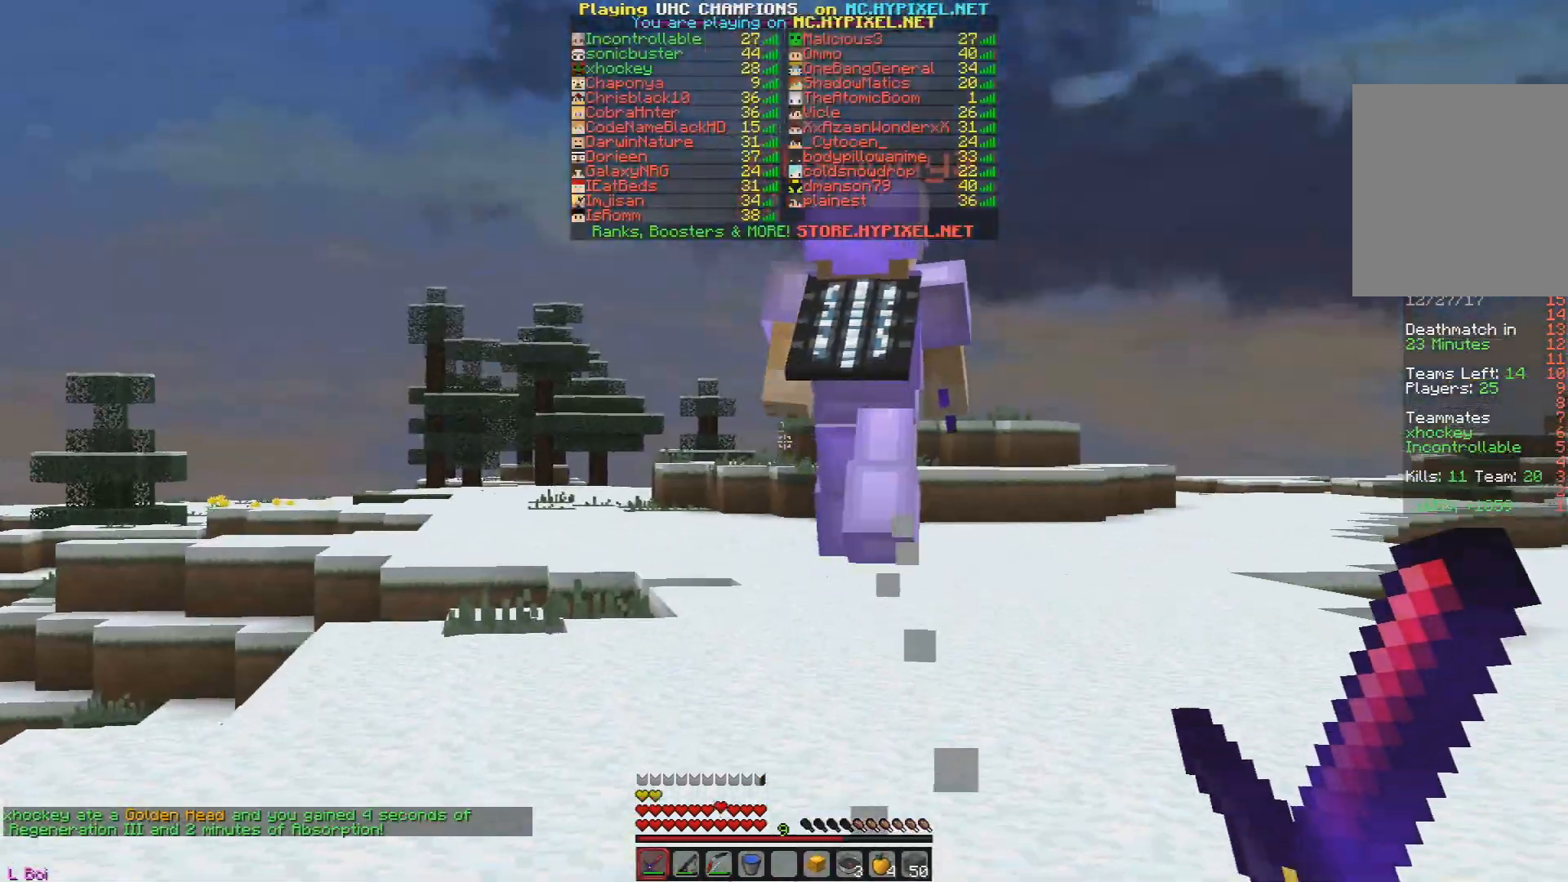
{"keys": ["w"], "mouse": [], "events": []}
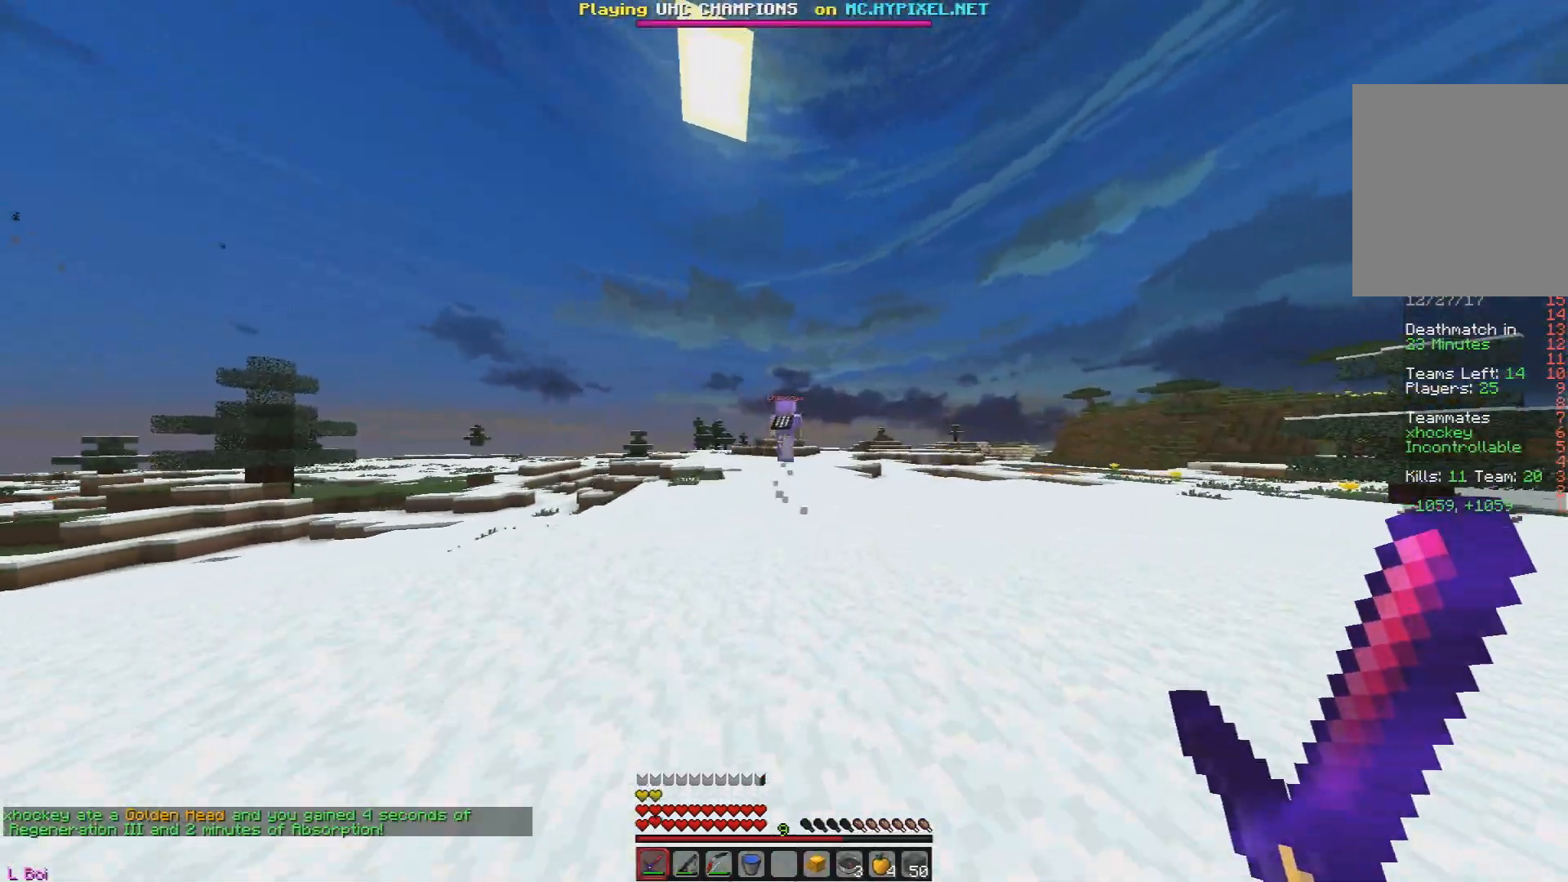
{"keys": ["w"], "mouse": [], "events": []}
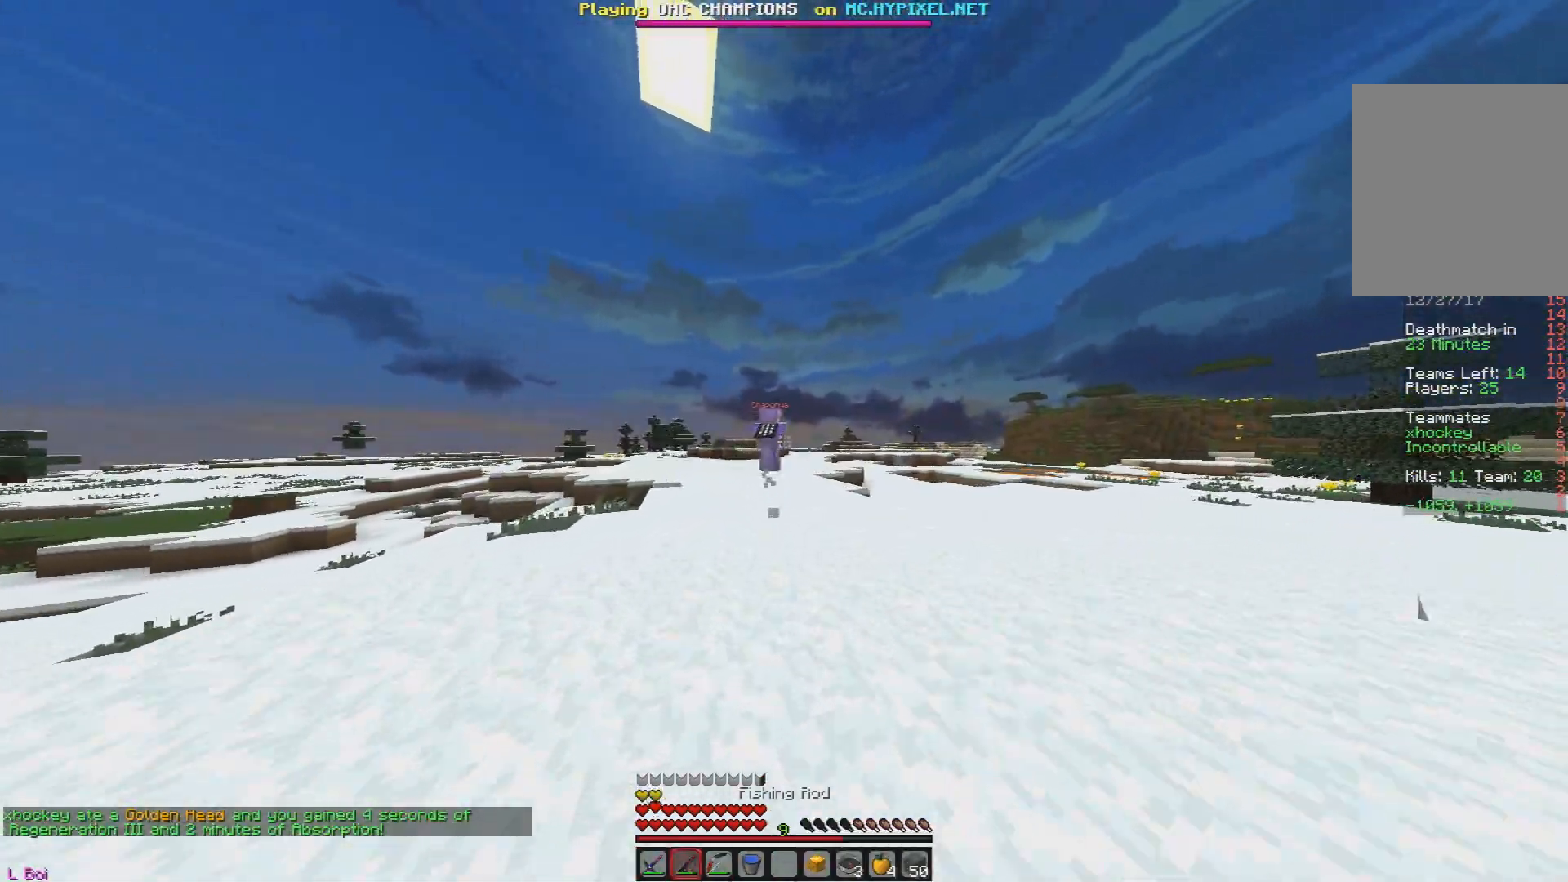
{"keys": ["w"], "mouse": [], "events": []}
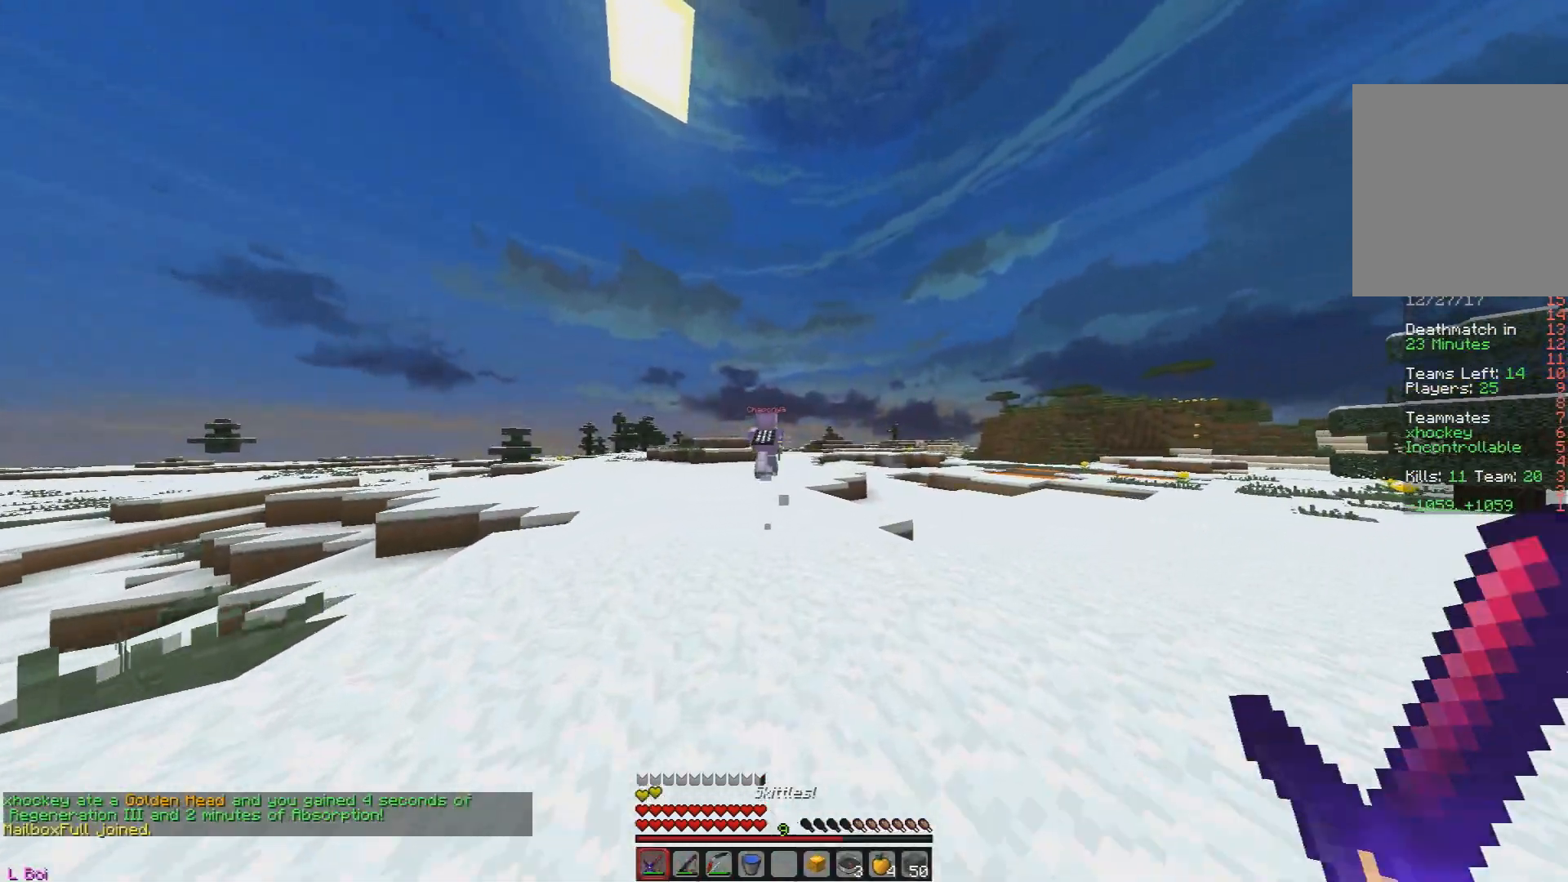
{"keys": ["w"], "mouse": ["left"], "events": [[151, "mouse_left", "down"], [434, "mouse_left", "up"], [451, "mouse_left", "down"]]}
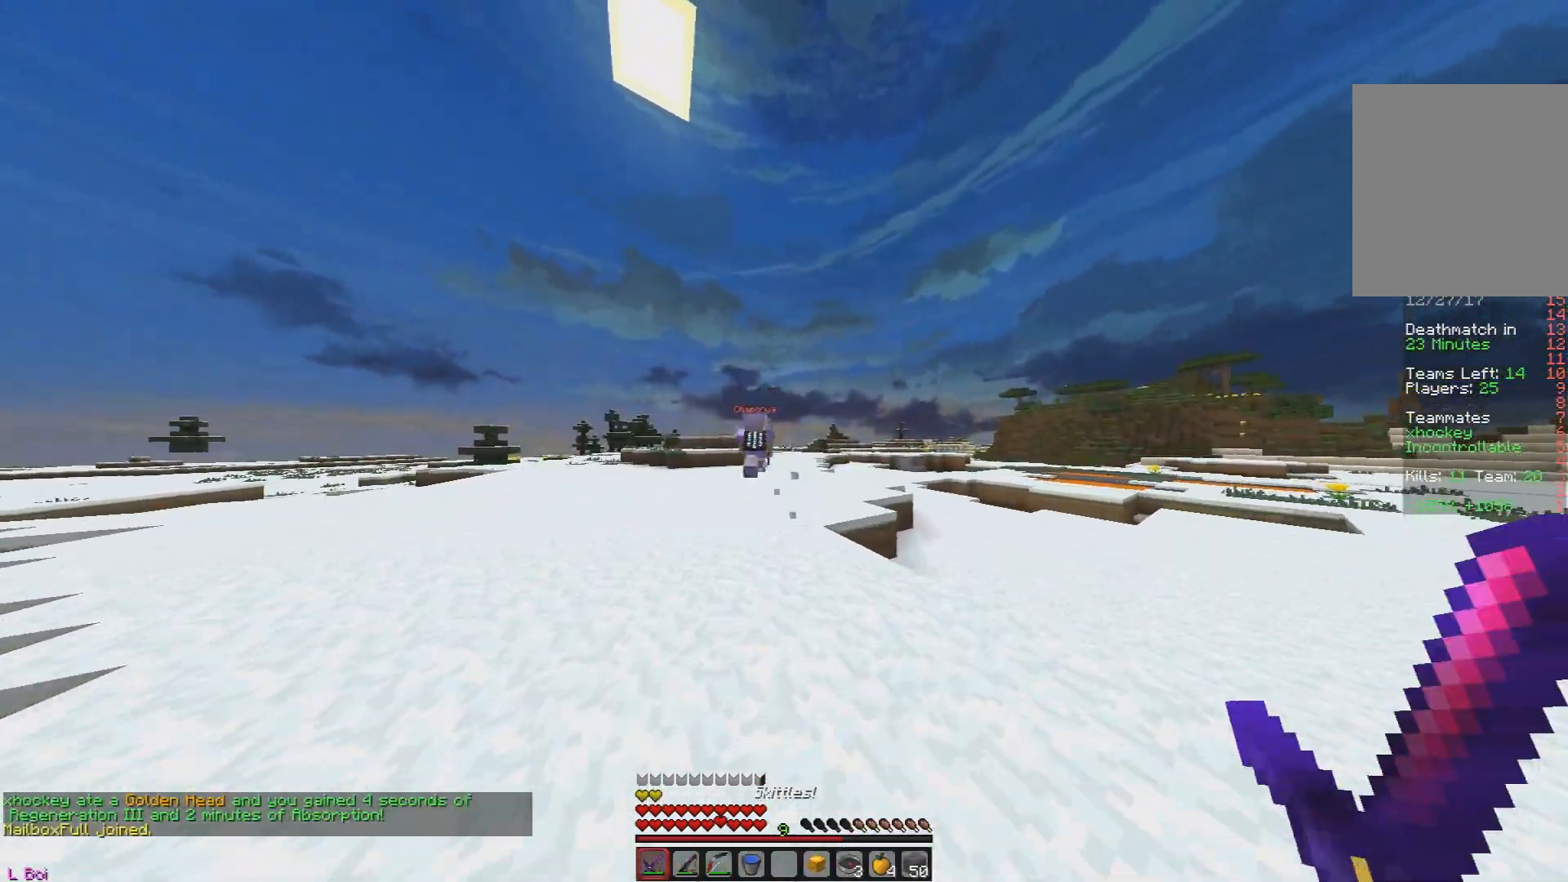
{"keys": ["w"], "mouse": [], "events": [[67, "mouse_left", "up"], [100, "mouse_left", "down"], [217, "mouse_left", "up"], [234, "mouse_left", "down"], [350, "mouse_left", "up"], [367, "mouse_left", "down"], [500, "mouse_left", "up"]]}
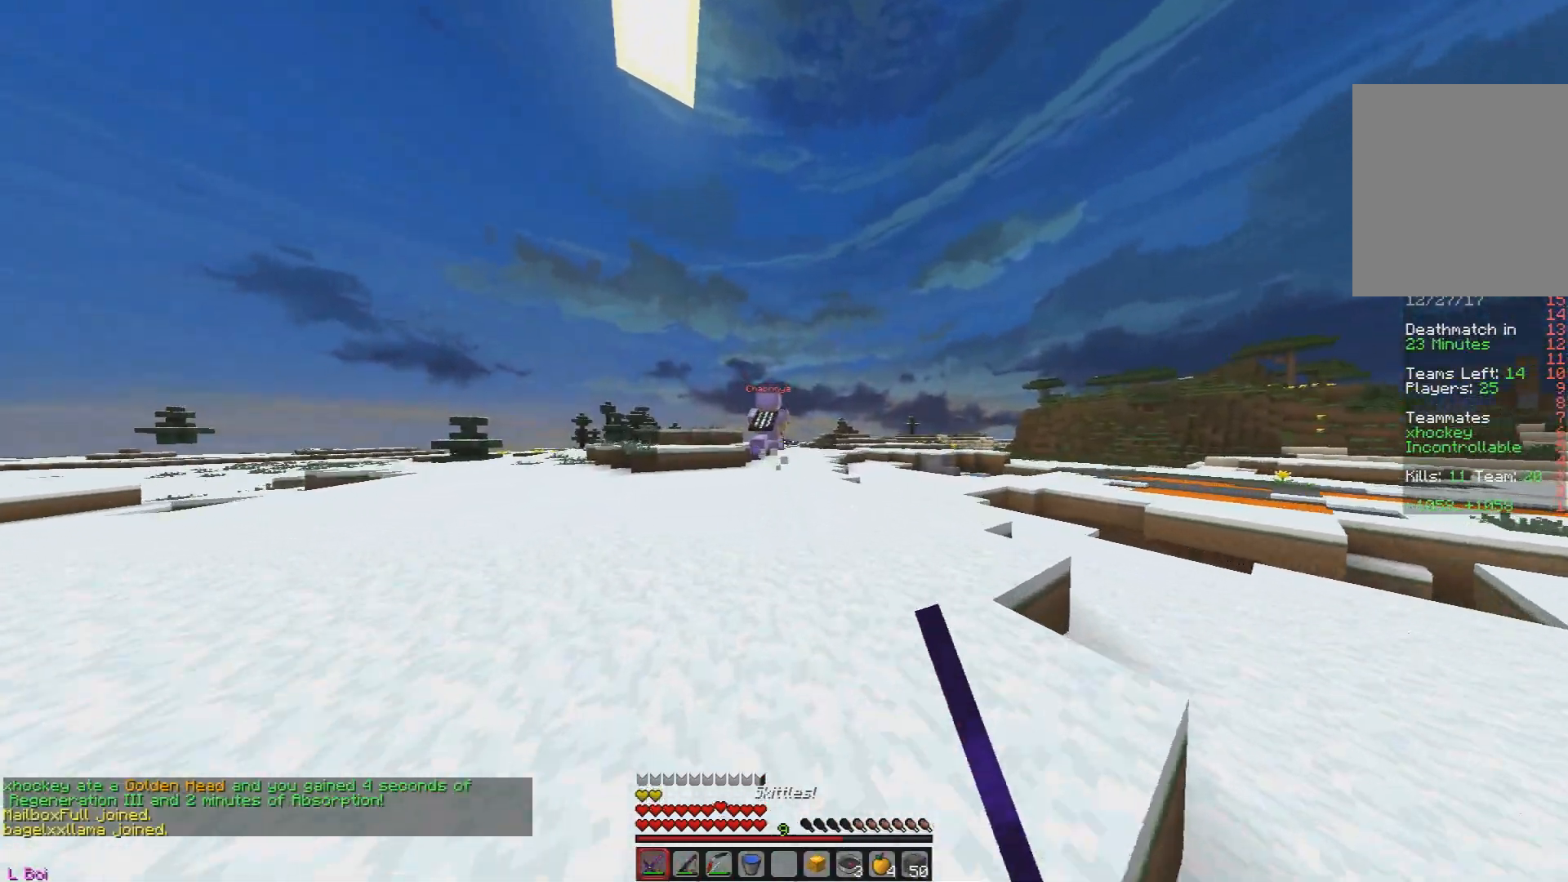
{"keys": ["w"], "mouse": ["left"], "events": [[17, "mouse_left", "down"], [167, "mouse_left", "up"], [184, "mouse_left", "down"], [468, "mouse_left", "up"], [484, "mouse_left", "down"]]}
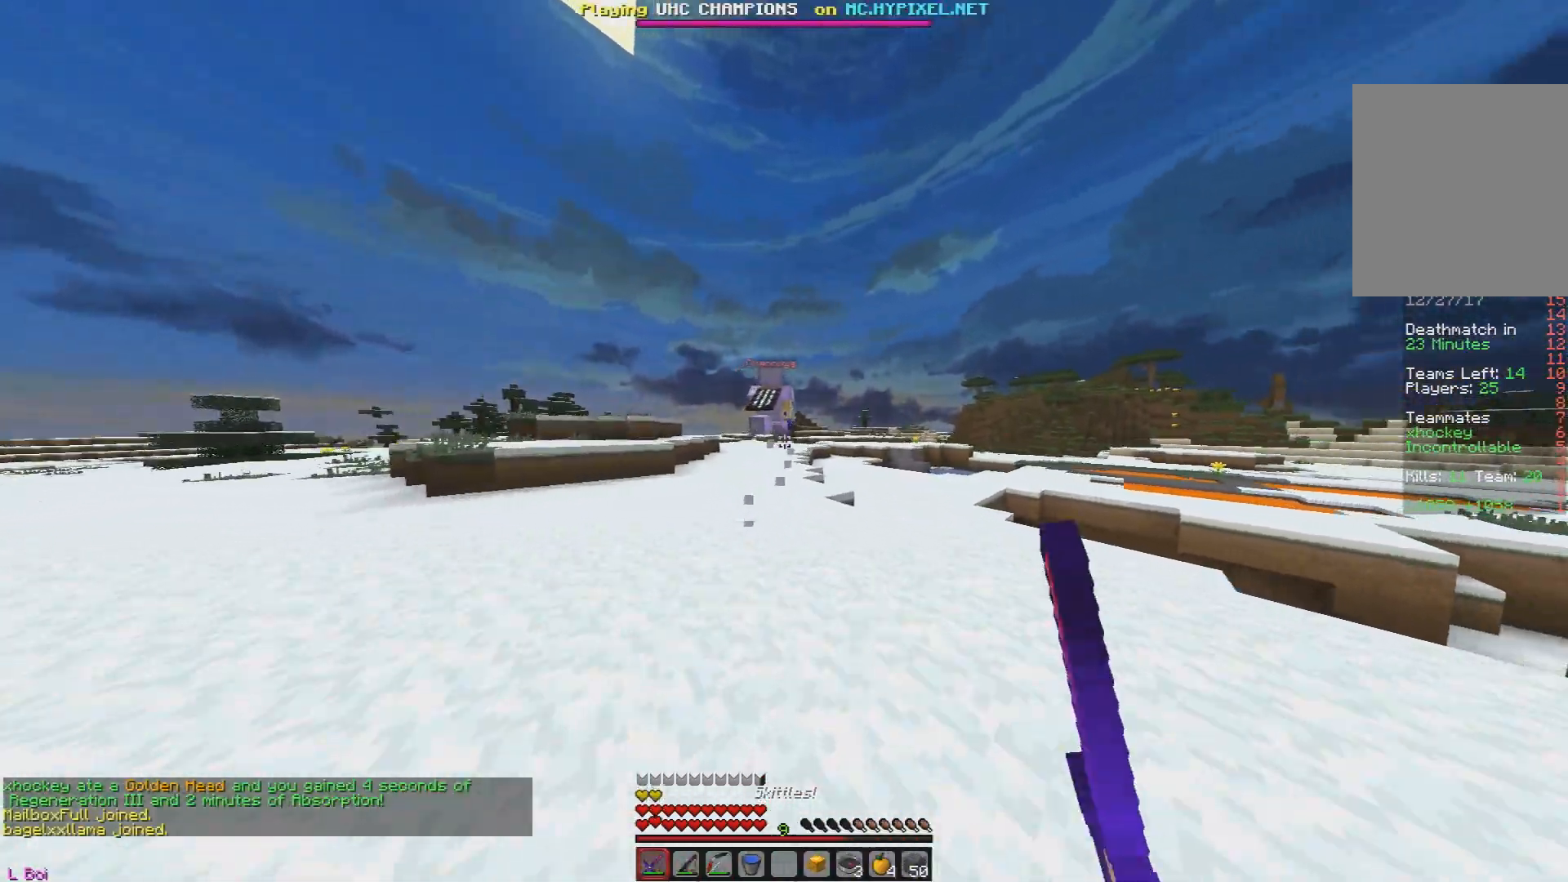
{"keys": ["w"], "mouse": [], "events": [[133, "mouse_left", "up"]]}
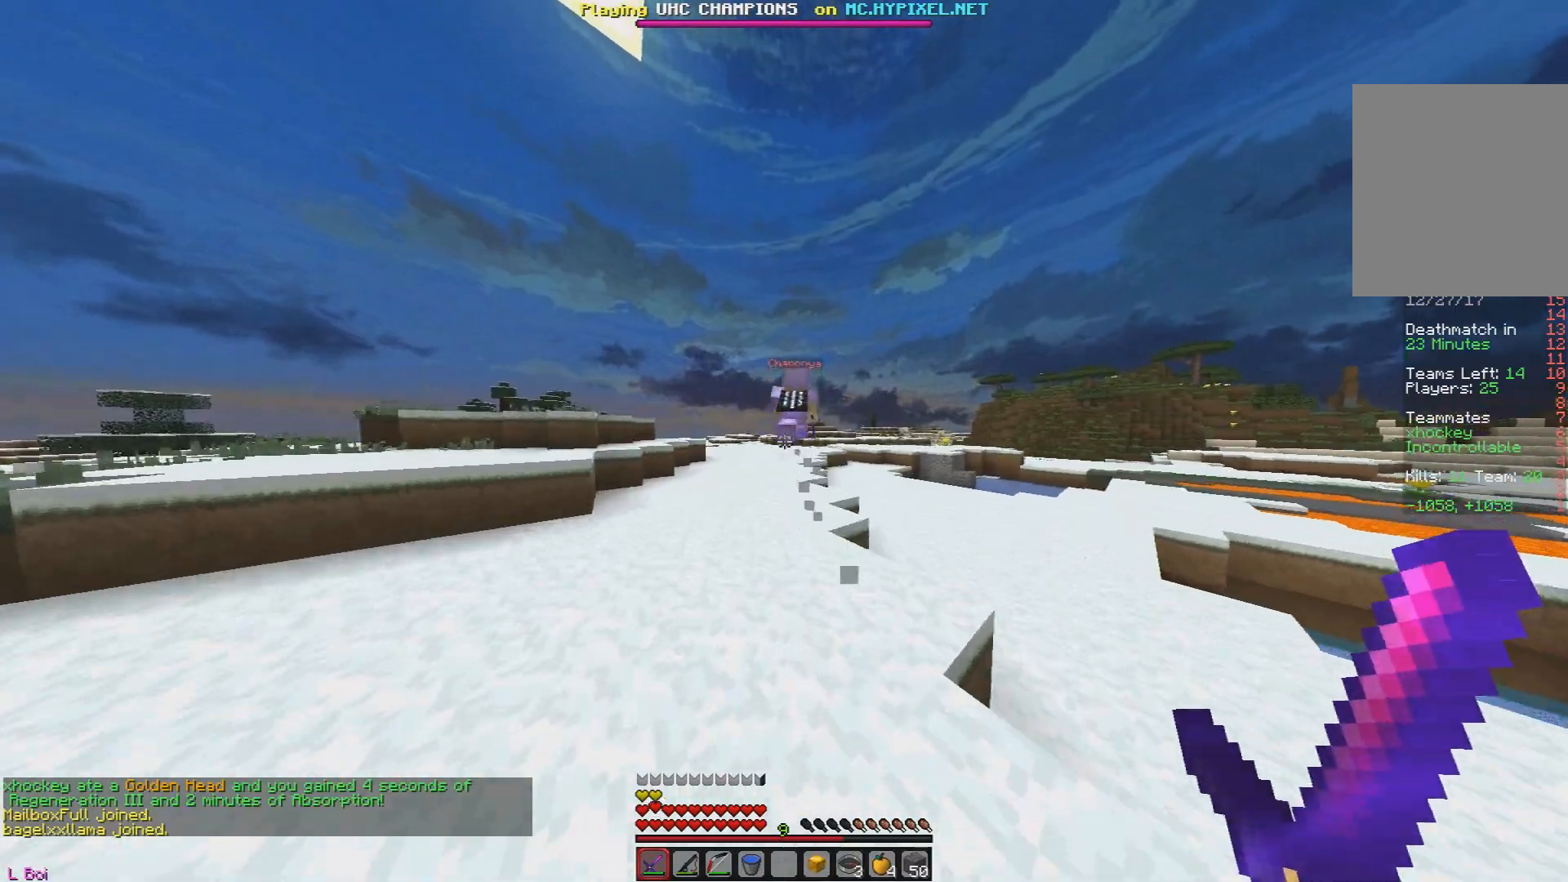
{"keys": ["w"], "mouse": [], "events": []}
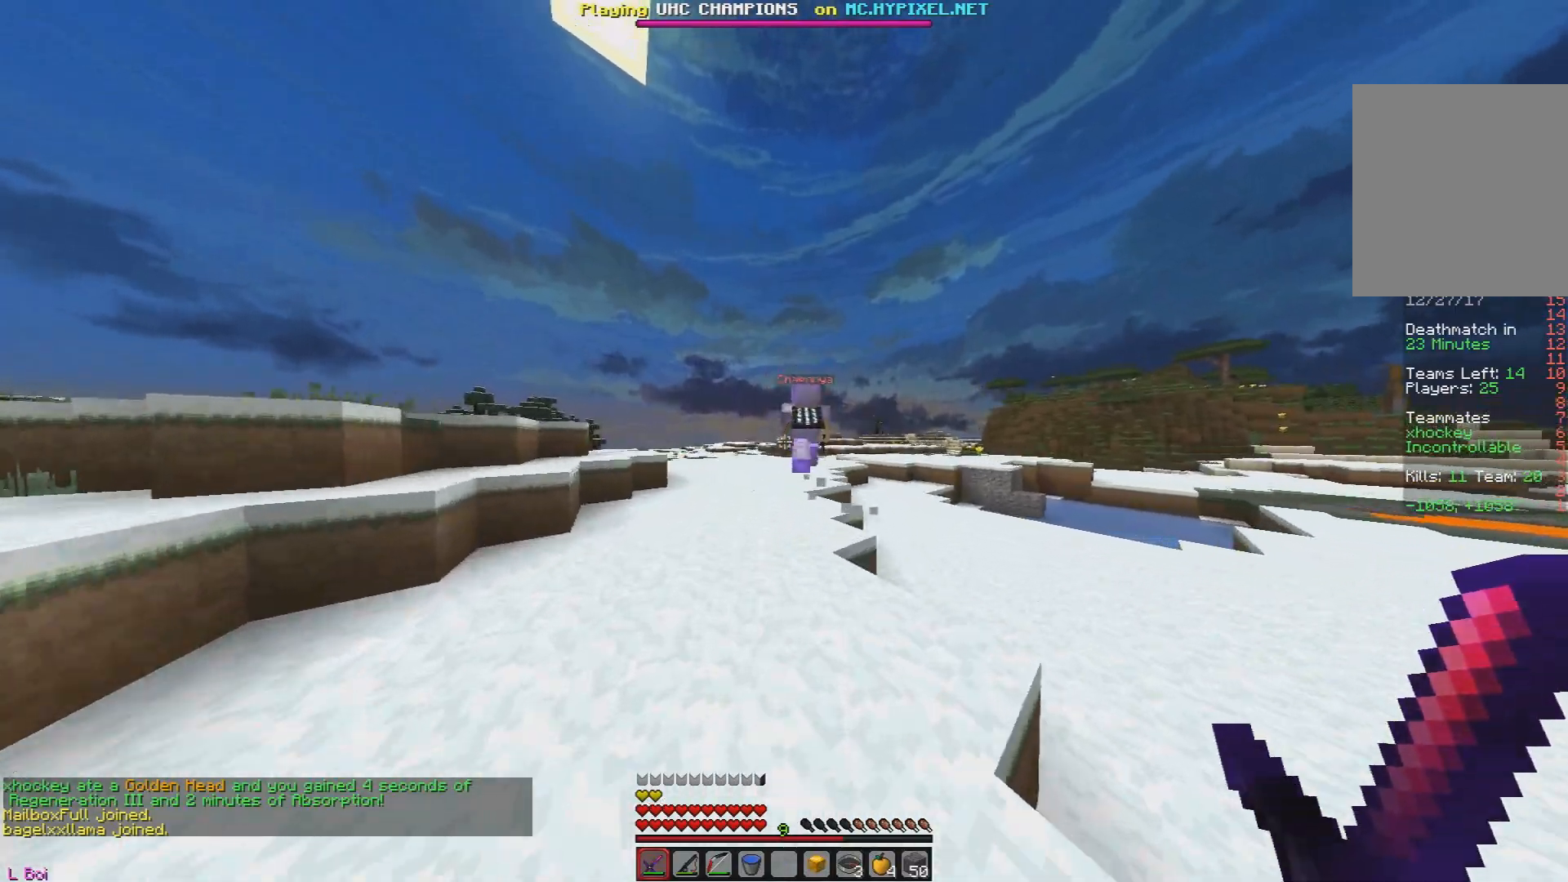
{"keys": ["w"], "mouse": [], "events": []}
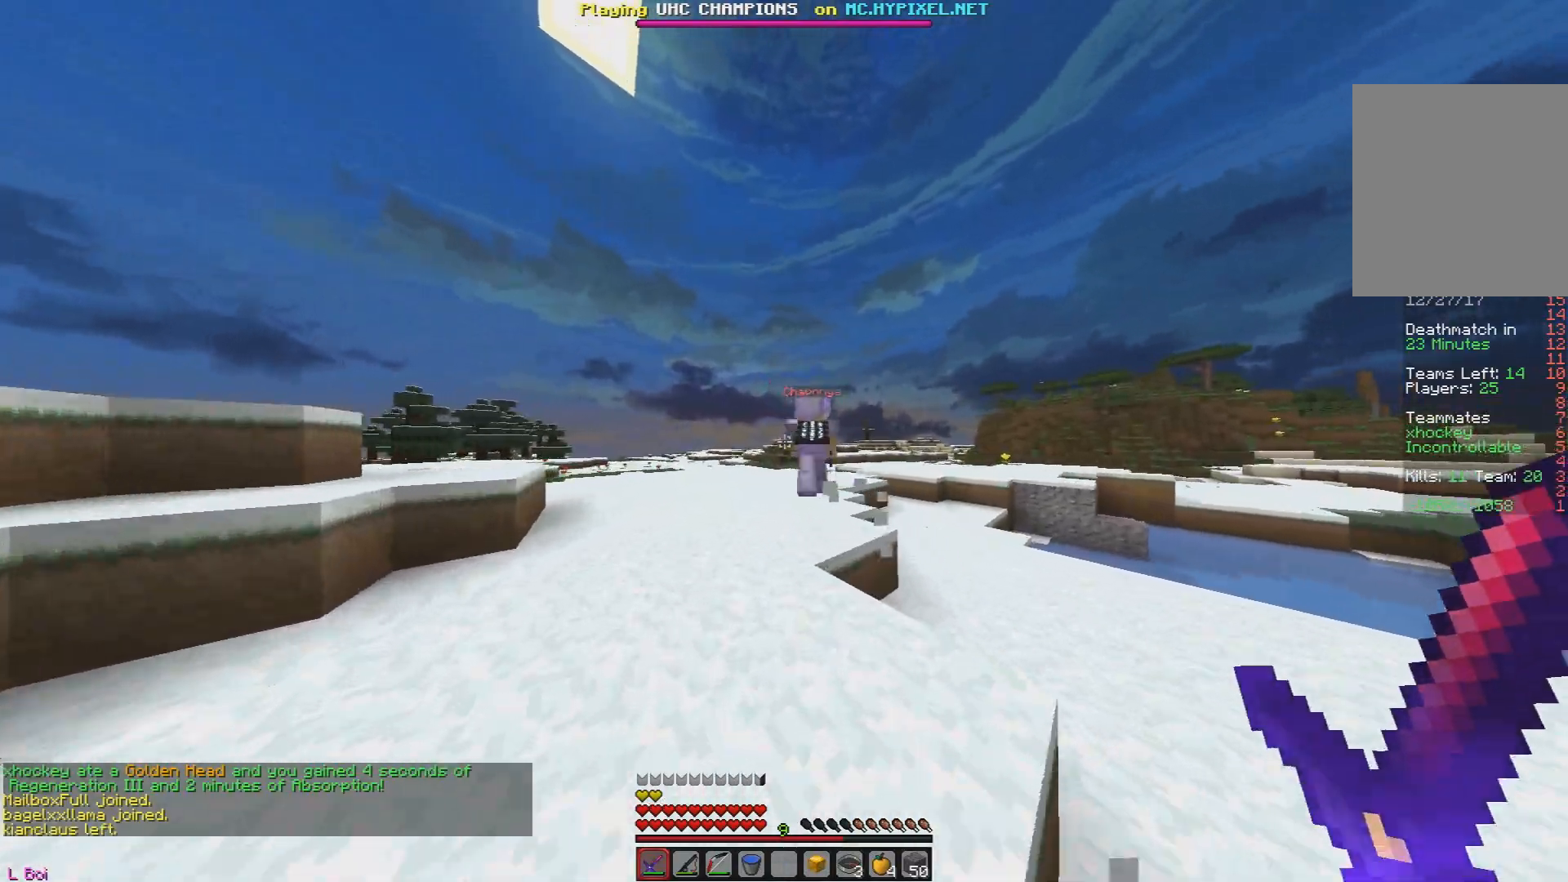
{"keys": ["w"], "mouse": [], "events": []}
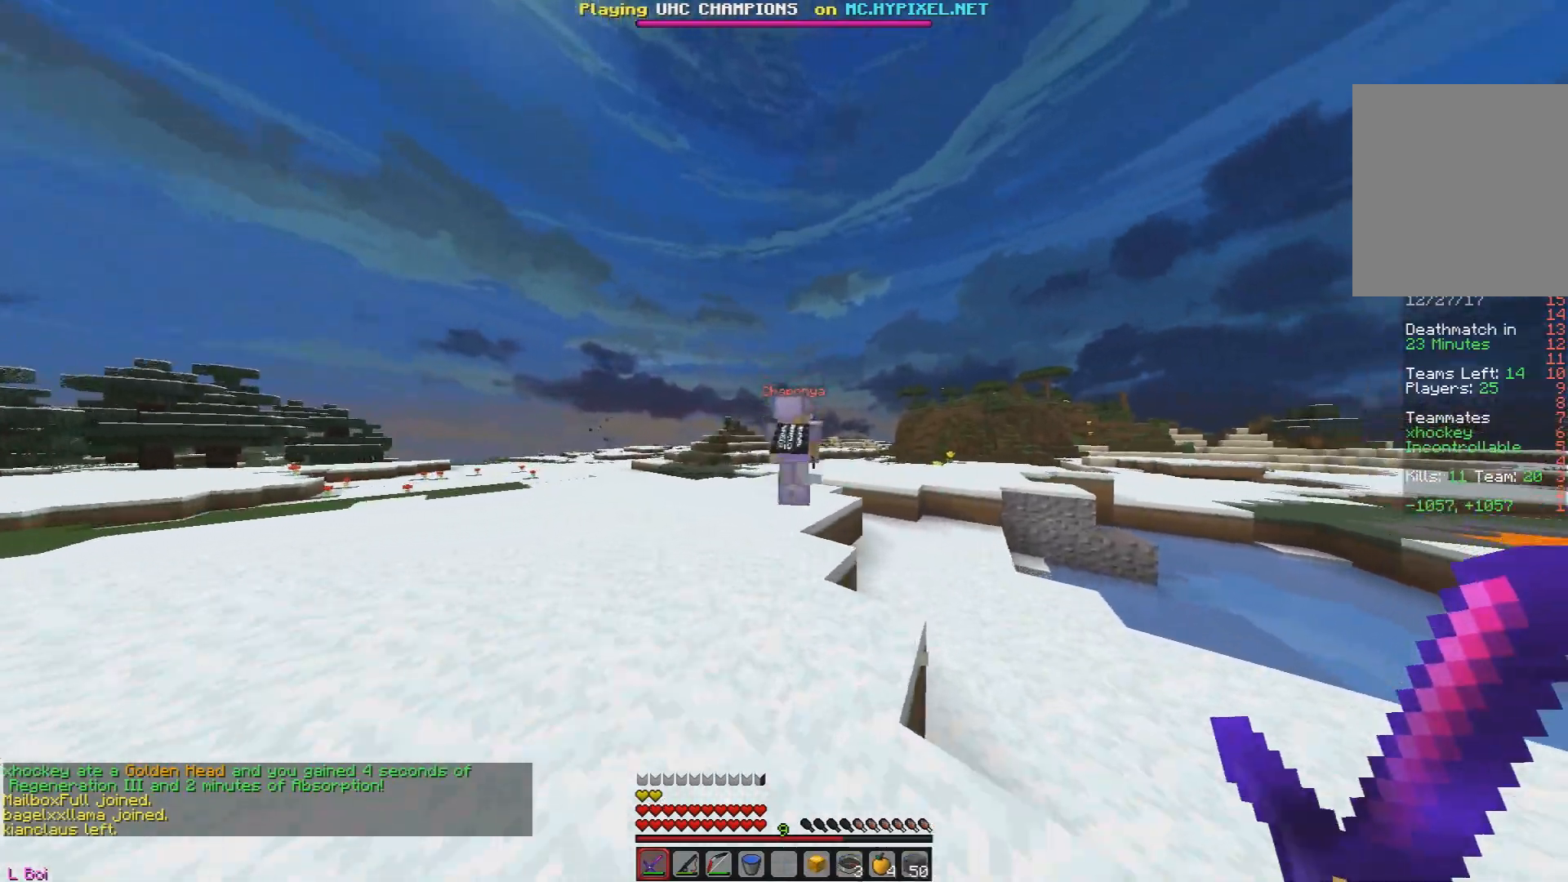
{"keys": ["w"], "mouse": [], "events": []}